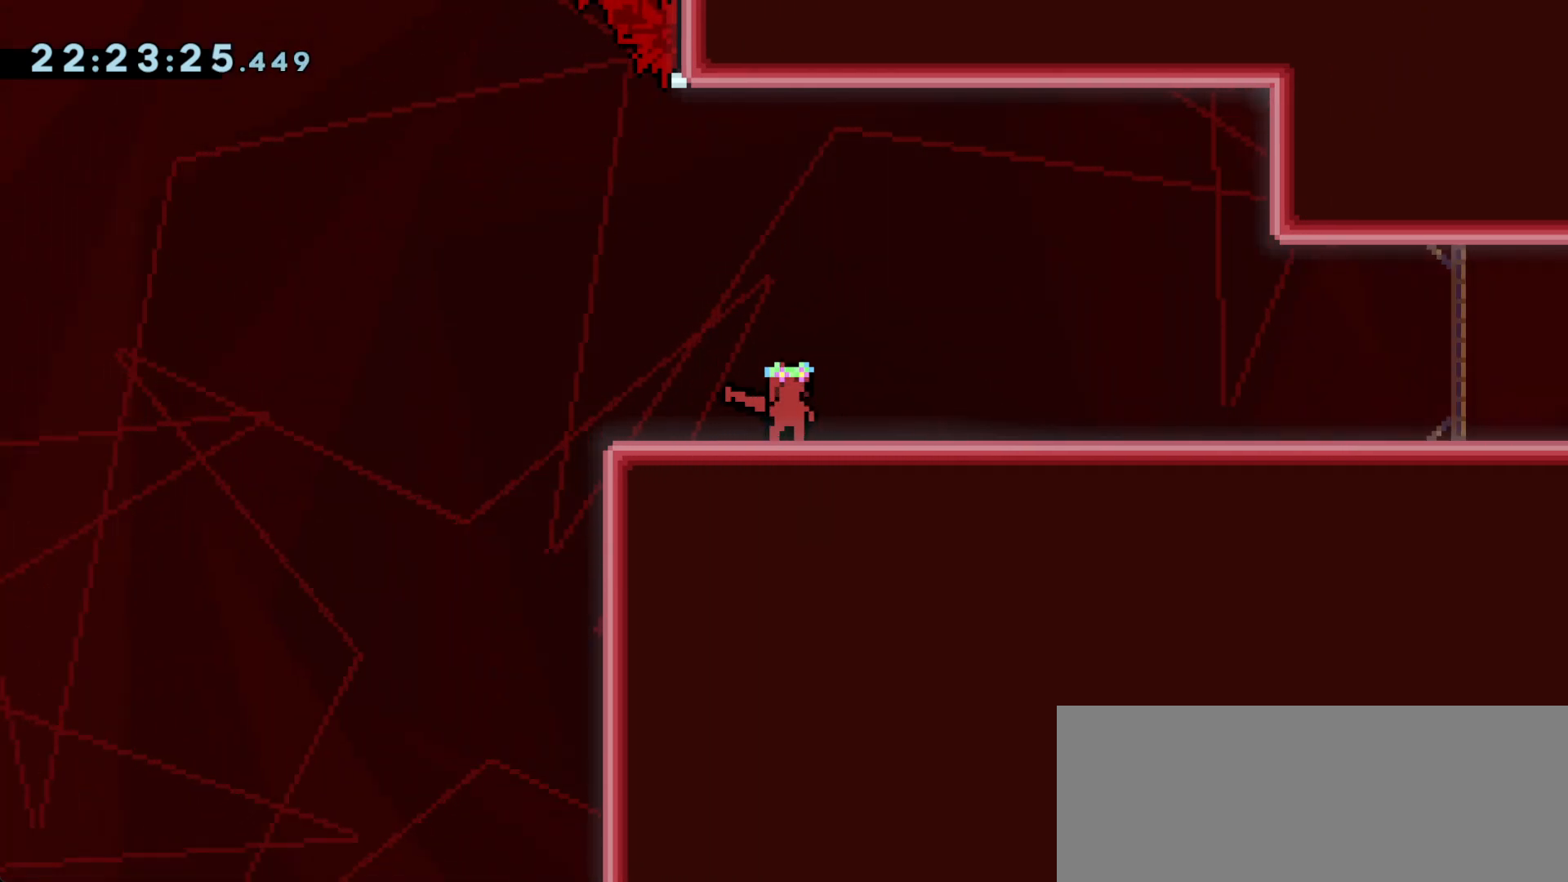
Gameplay with keyboard; each line is a JSON object with the keys held at the frame after it. "events" lists presses ("down") and releases ("up") of "dash", "demo", "dj", "down", "grab", "j2", "jump", "left", "right" and "up" between this image and that frame as [ms after this image, input, new state], when the widget could be followed in between. No other keys are recorded. Mouse input is not recorded. Key names are as the overlay labels them; some are game actions (e.g. jump) rather than physical keys.
{"keys": [], "events": []}
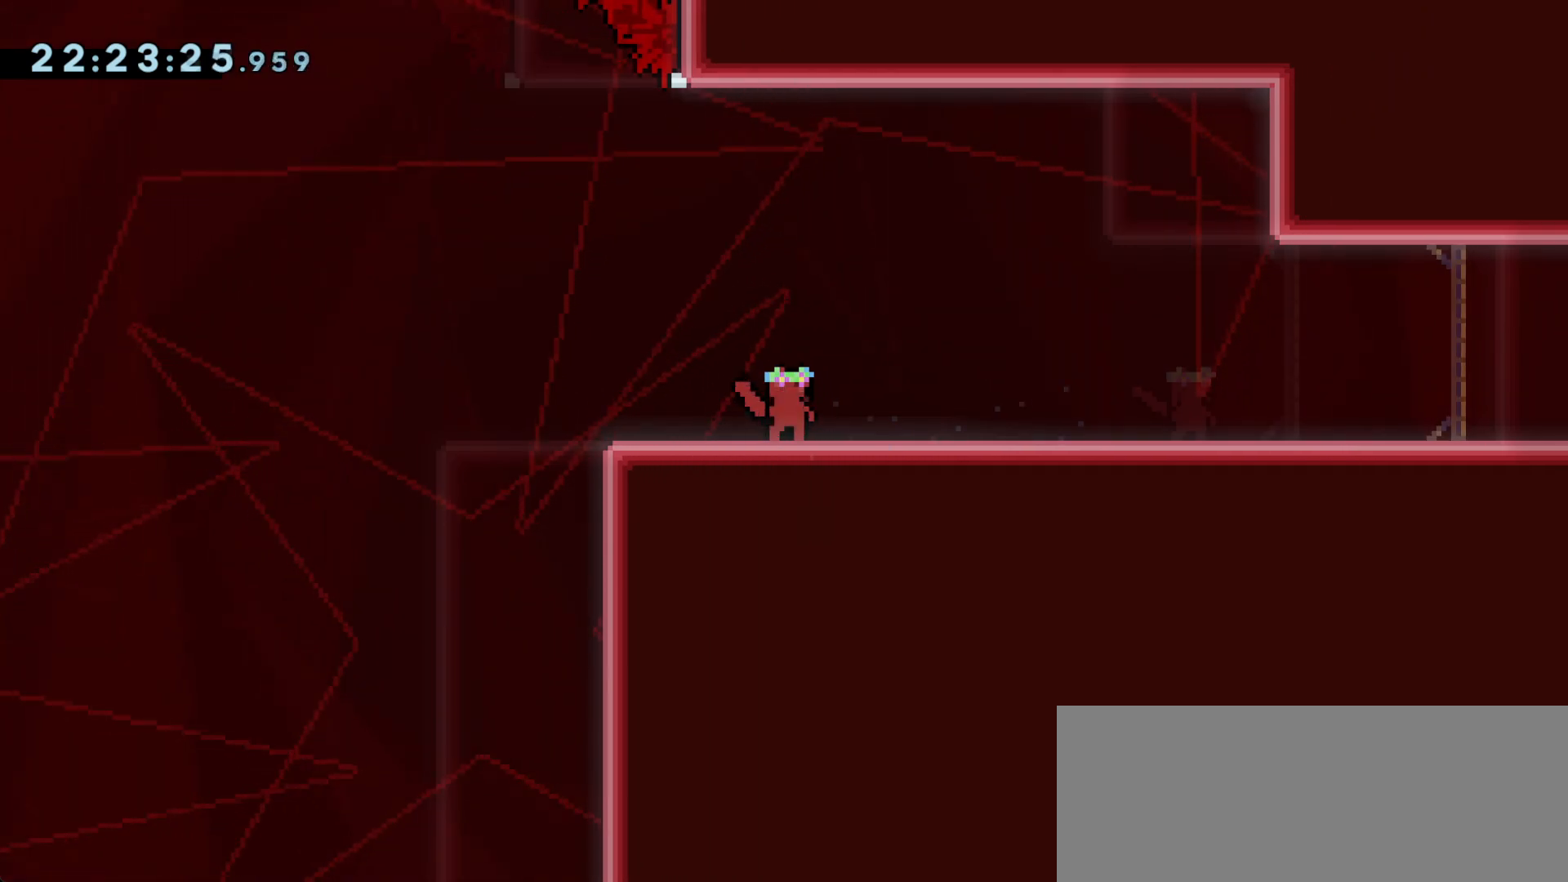
{"keys": [], "events": []}
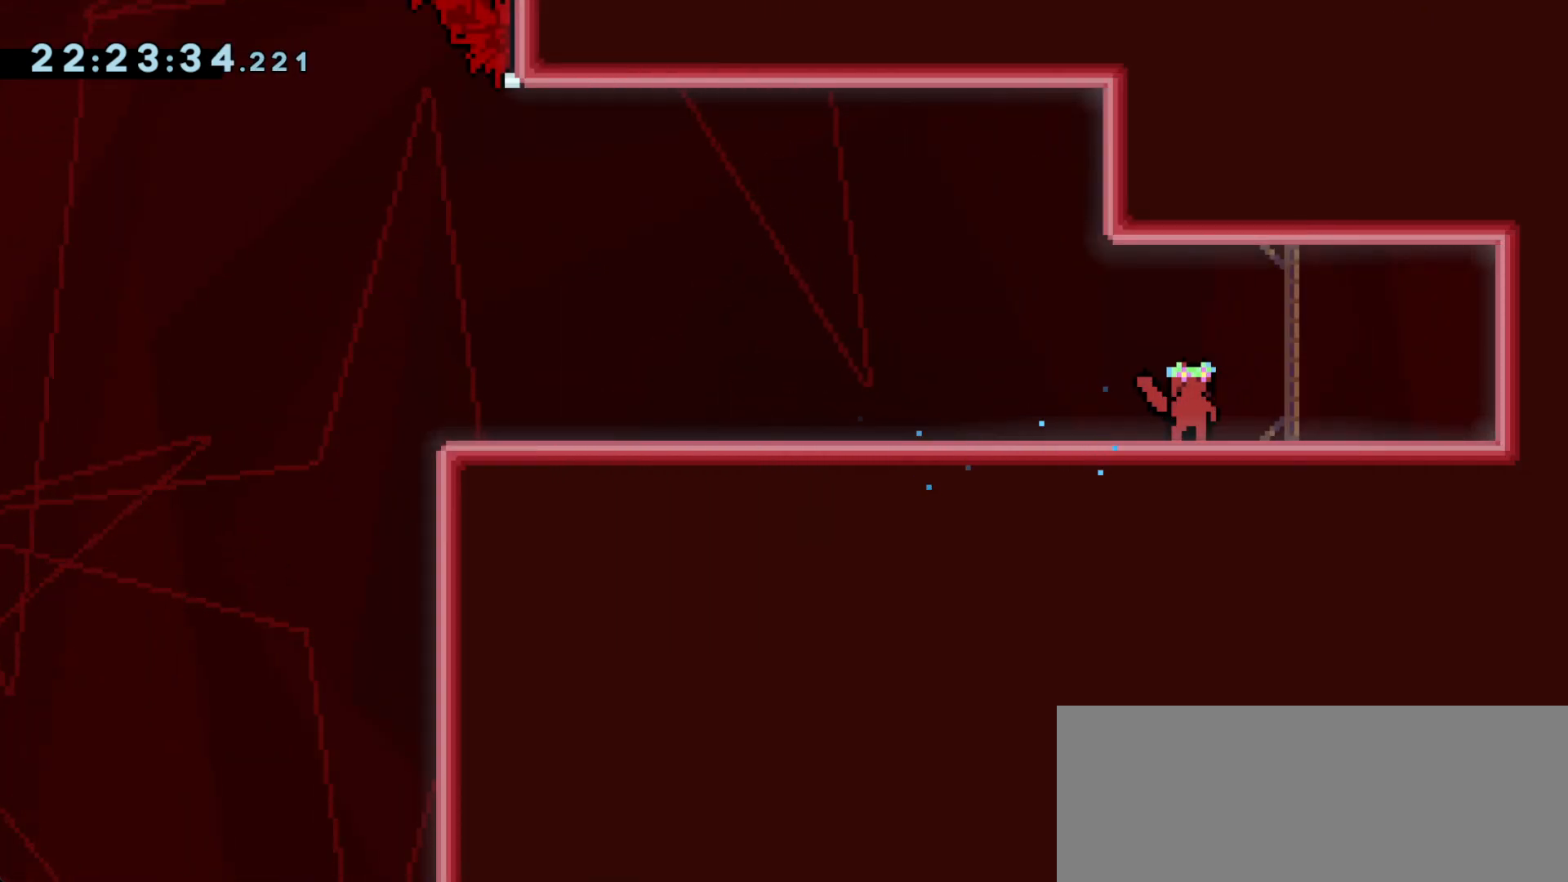
{"keys": [], "events": []}
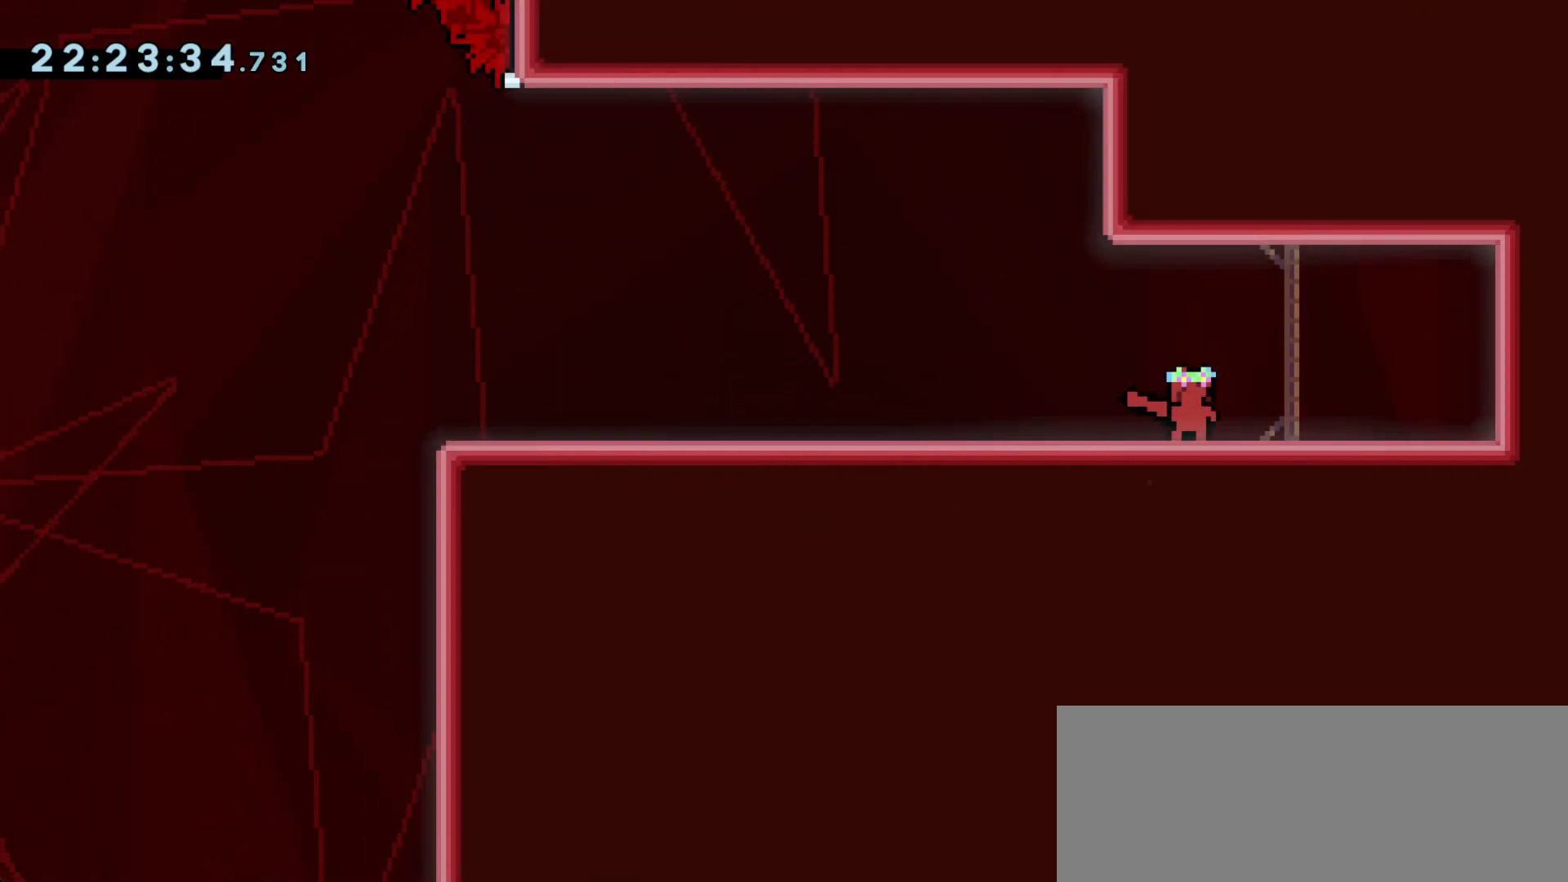
{"keys": ["right"], "events": [[333, "right", "down"]]}
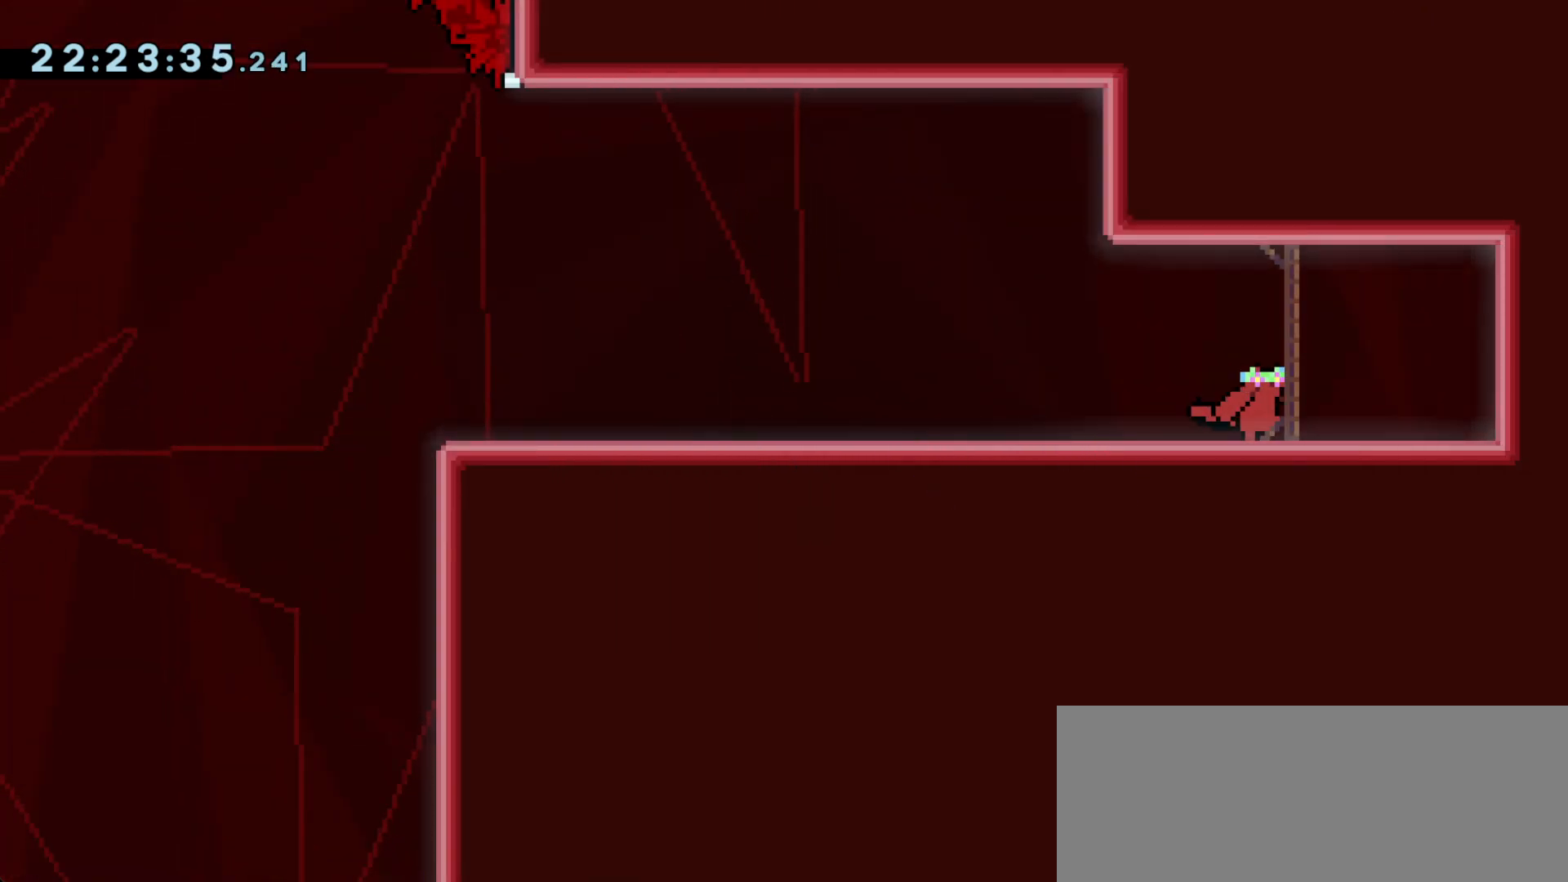
{"keys": [], "events": [[250, "right", "up"]]}
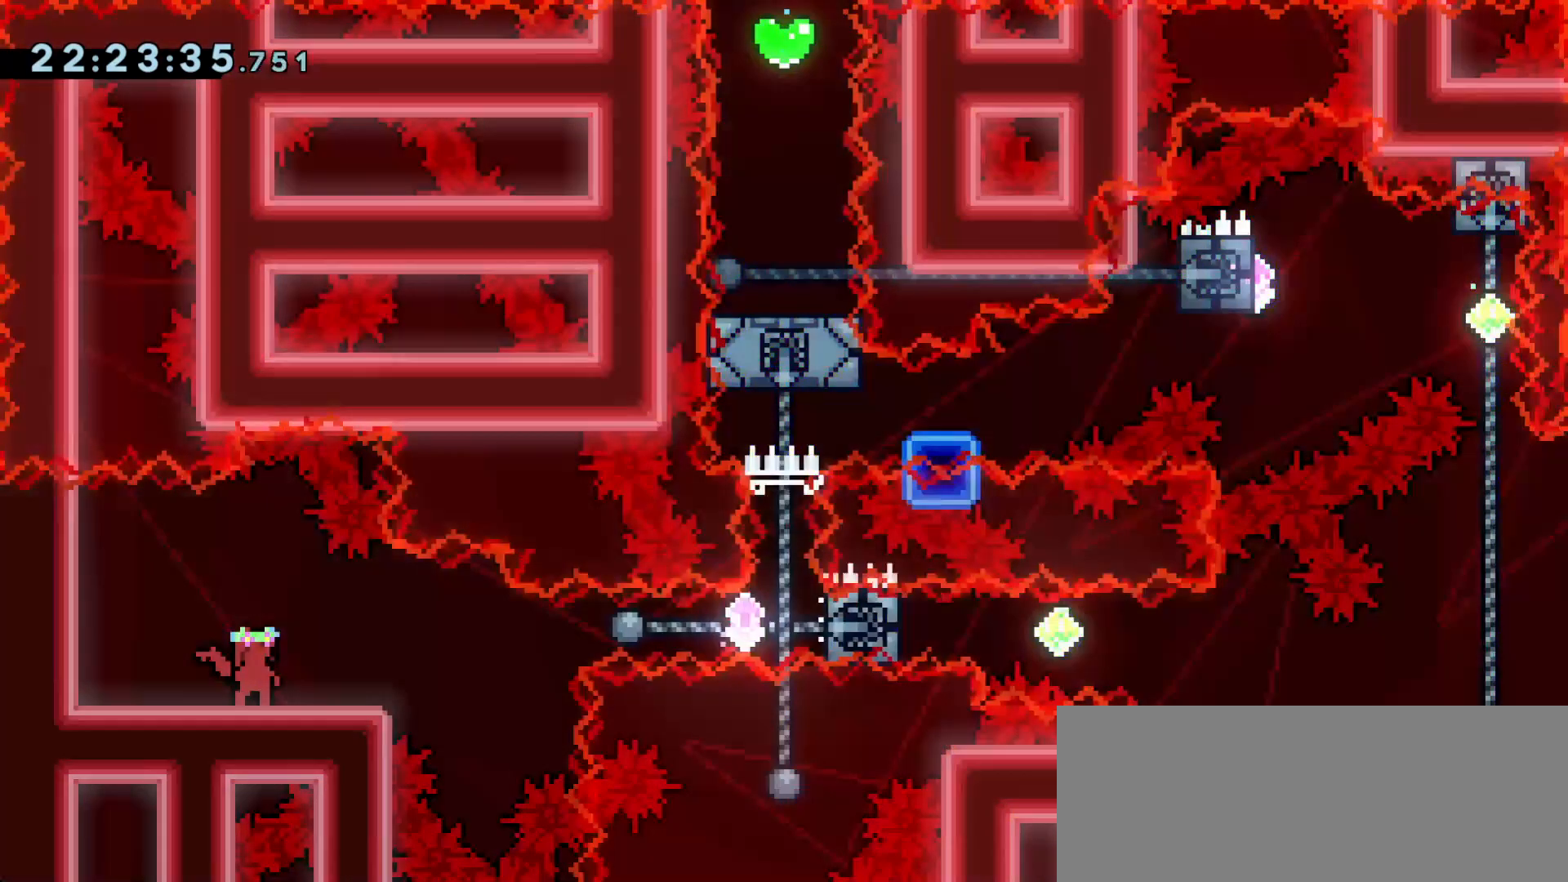
{"keys": [], "events": []}
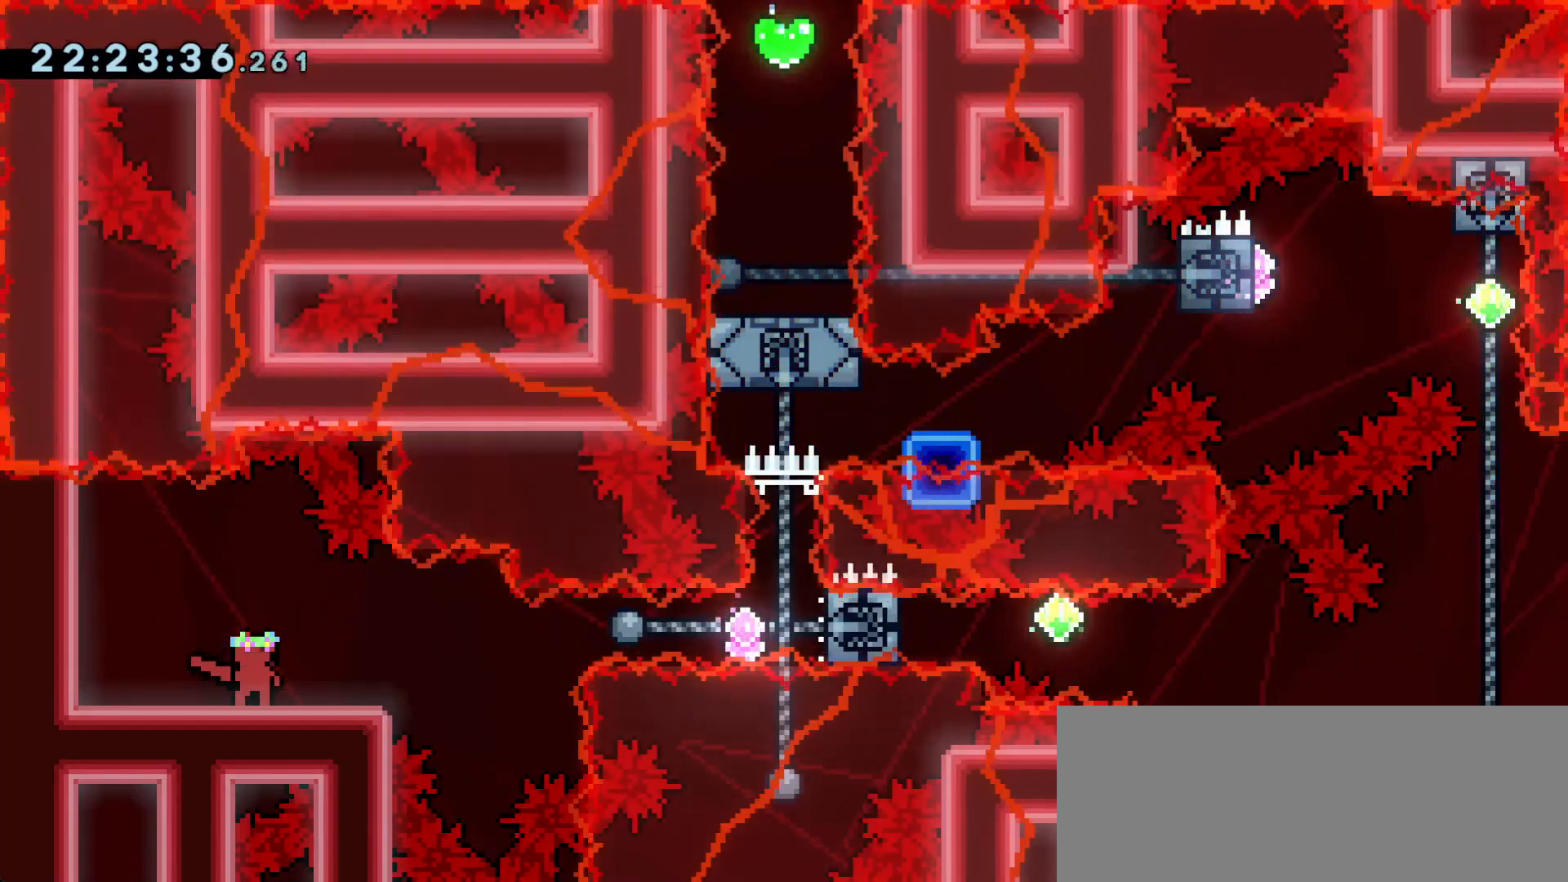
{"keys": [], "events": []}
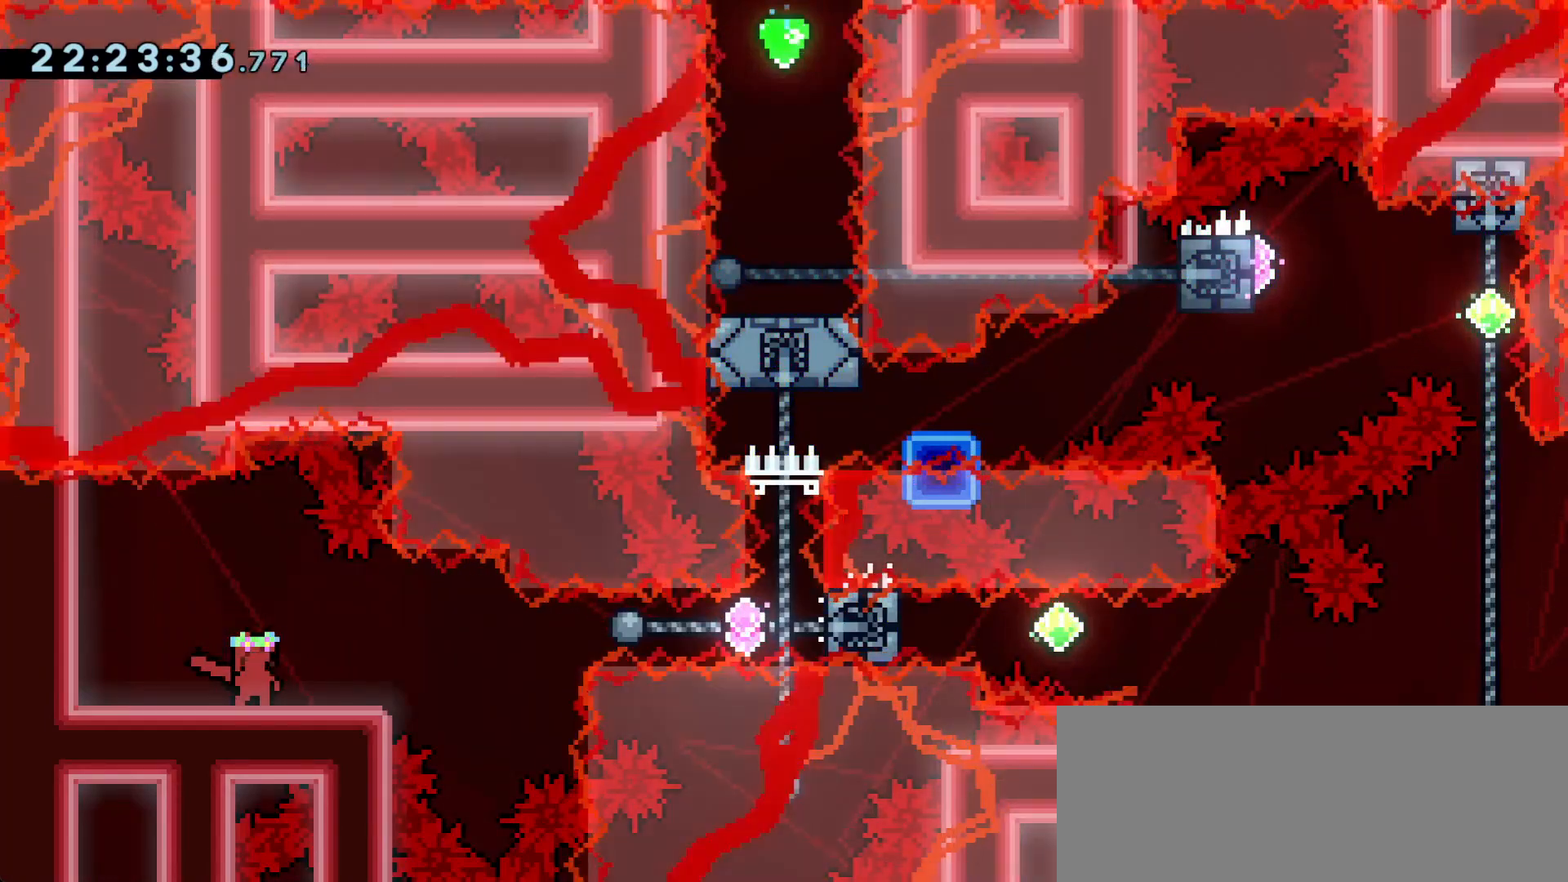
{"keys": [], "events": []}
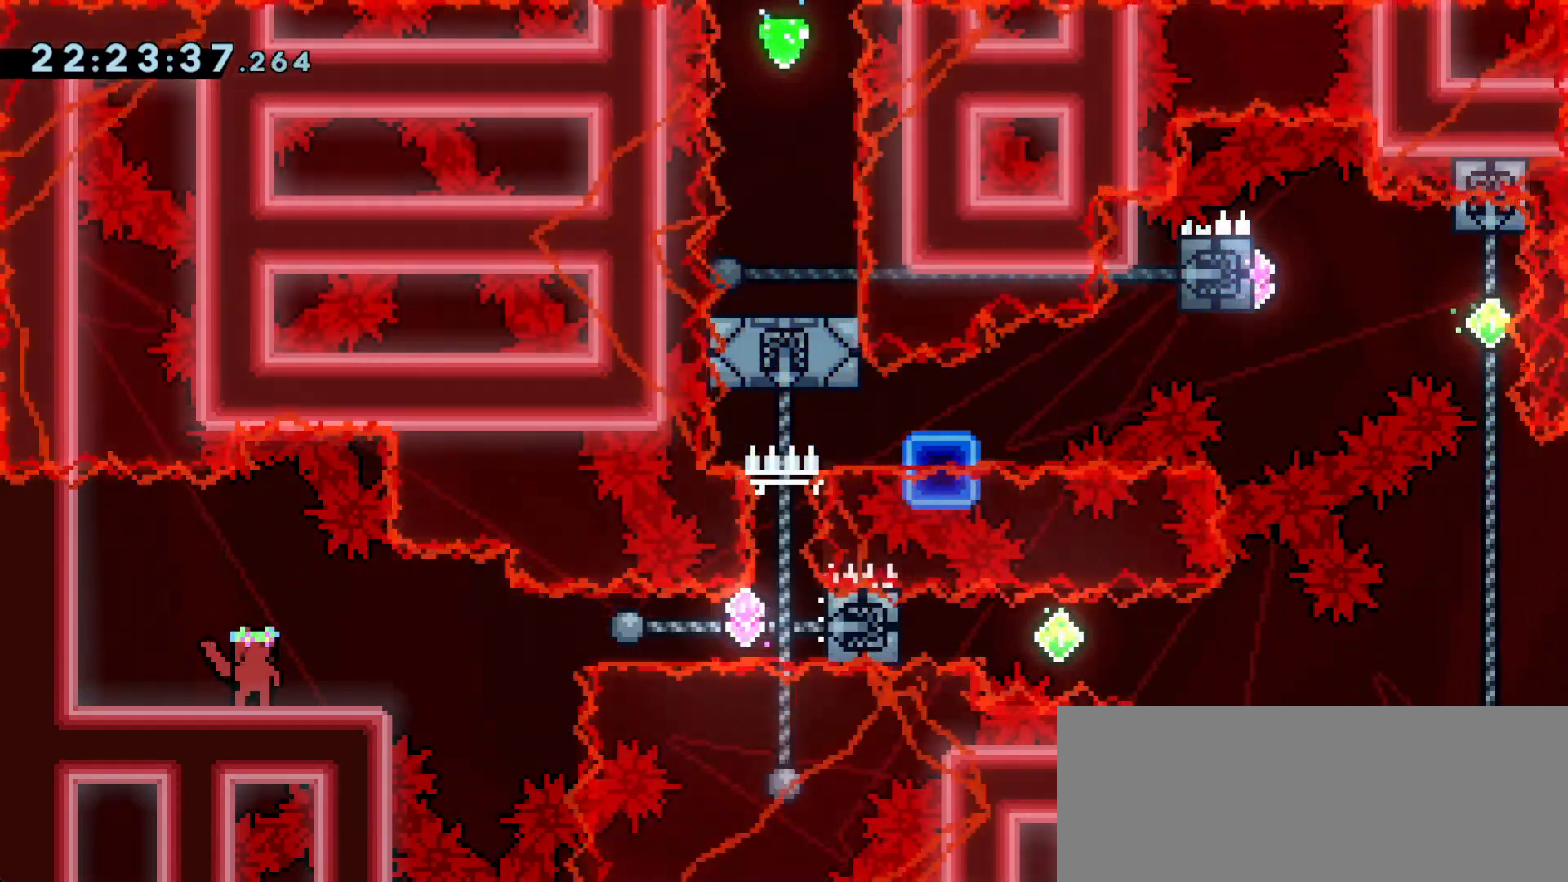
{"keys": [], "events": []}
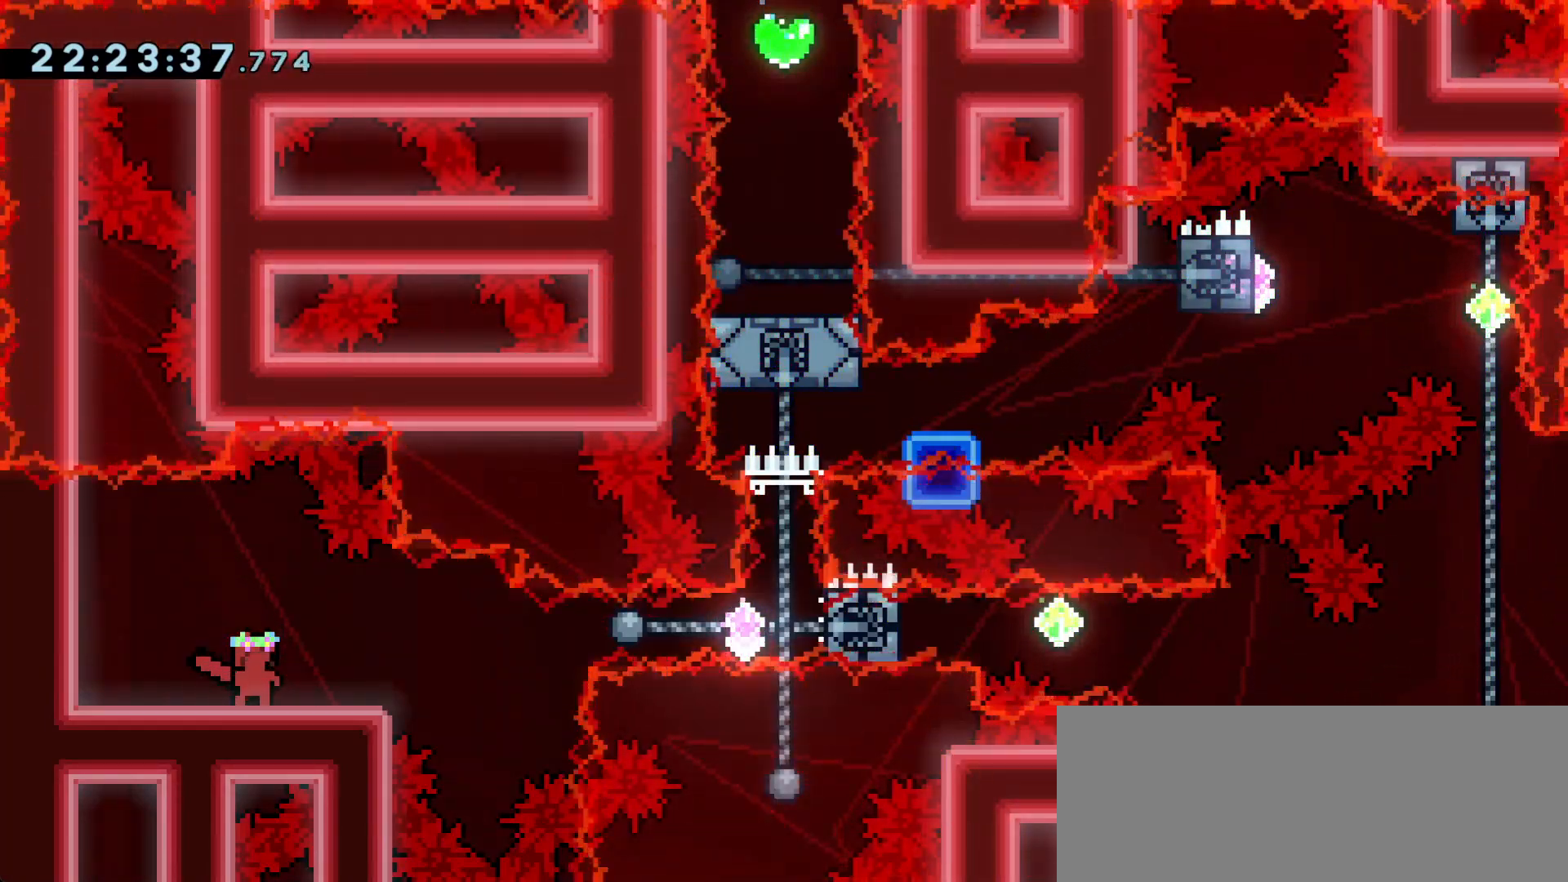
{"keys": [], "events": []}
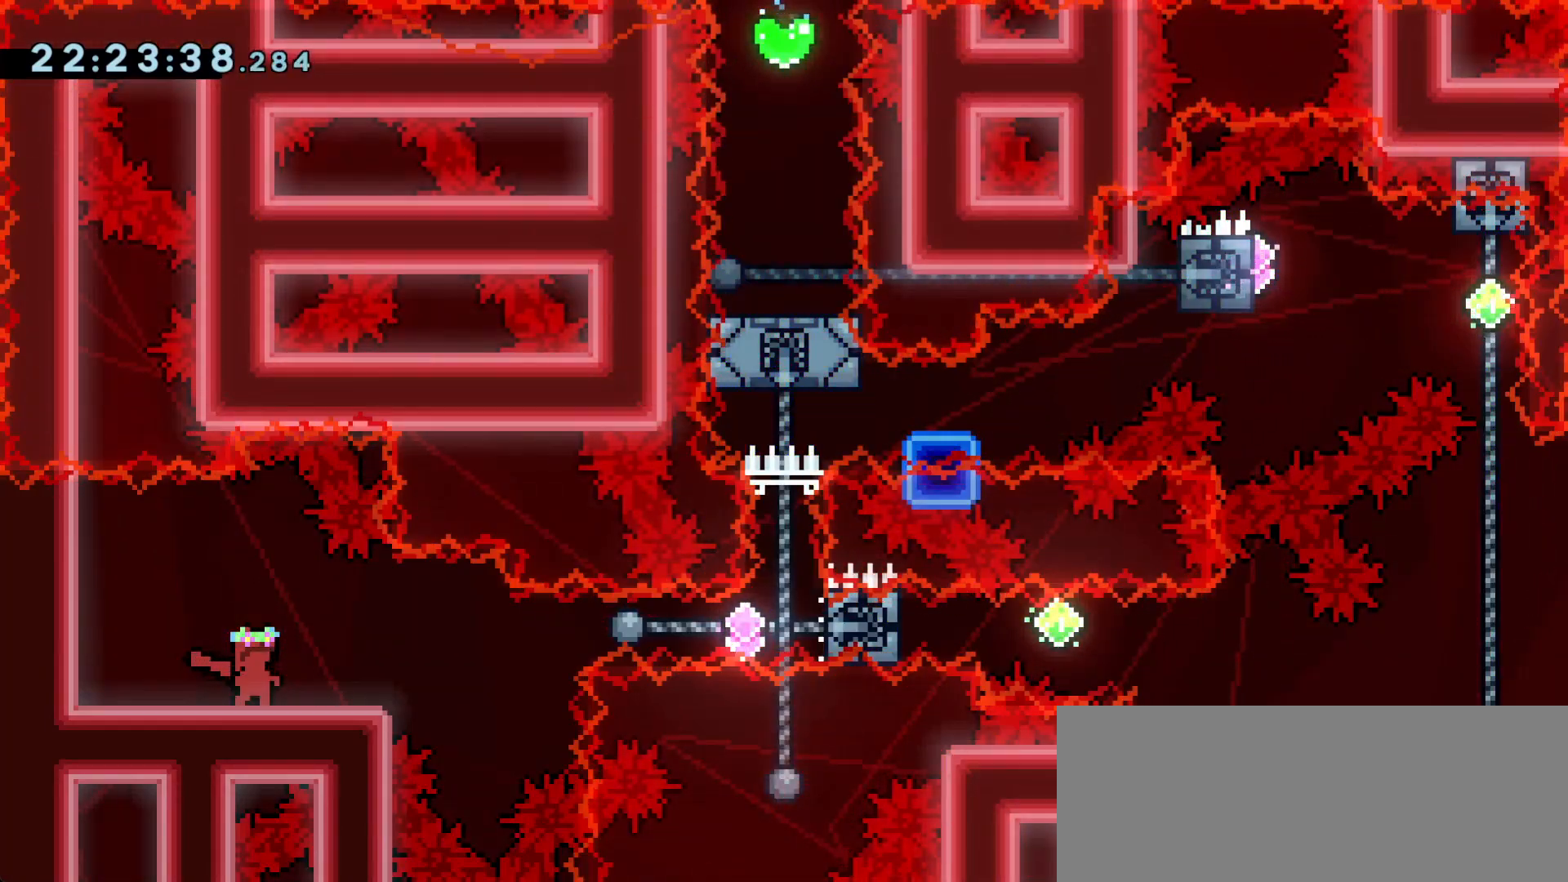
{"keys": ["dash", "down", "right"], "events": [[200, "jump", "down"], [383, "dash", "down"], [383, "right", "down"], [433, "down", "down"], [433, "jump", "up"]]}
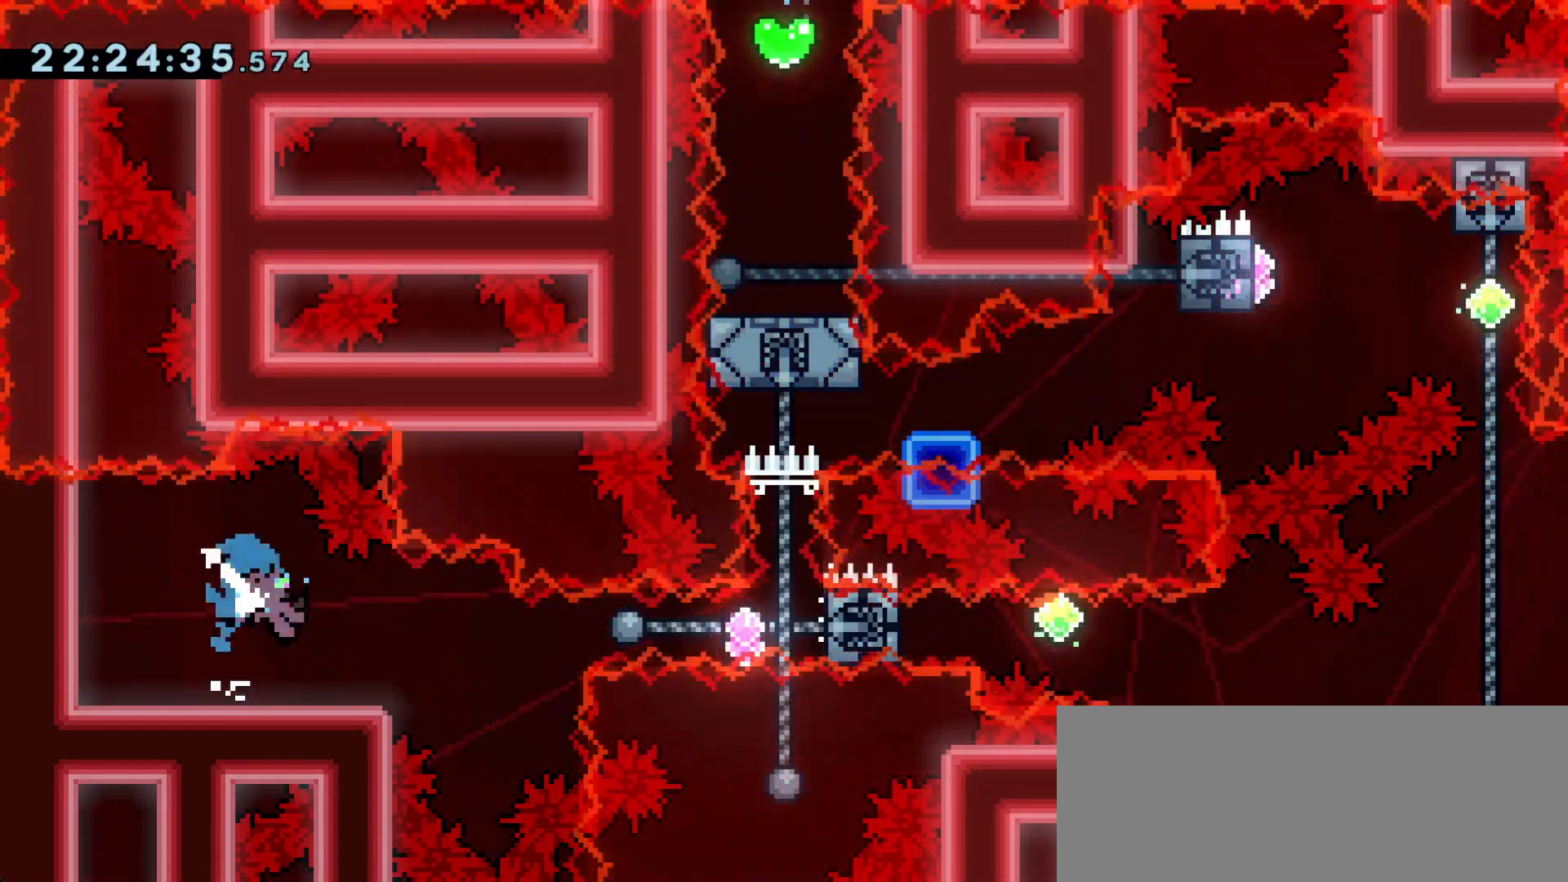
{"keys": ["right"], "events": [[117, "dash", "up"], [117, "down", "up"], [117, "jump", "down"], [300, "dash", "down"], [350, "jump", "up"], [483, "dash", "up"]]}
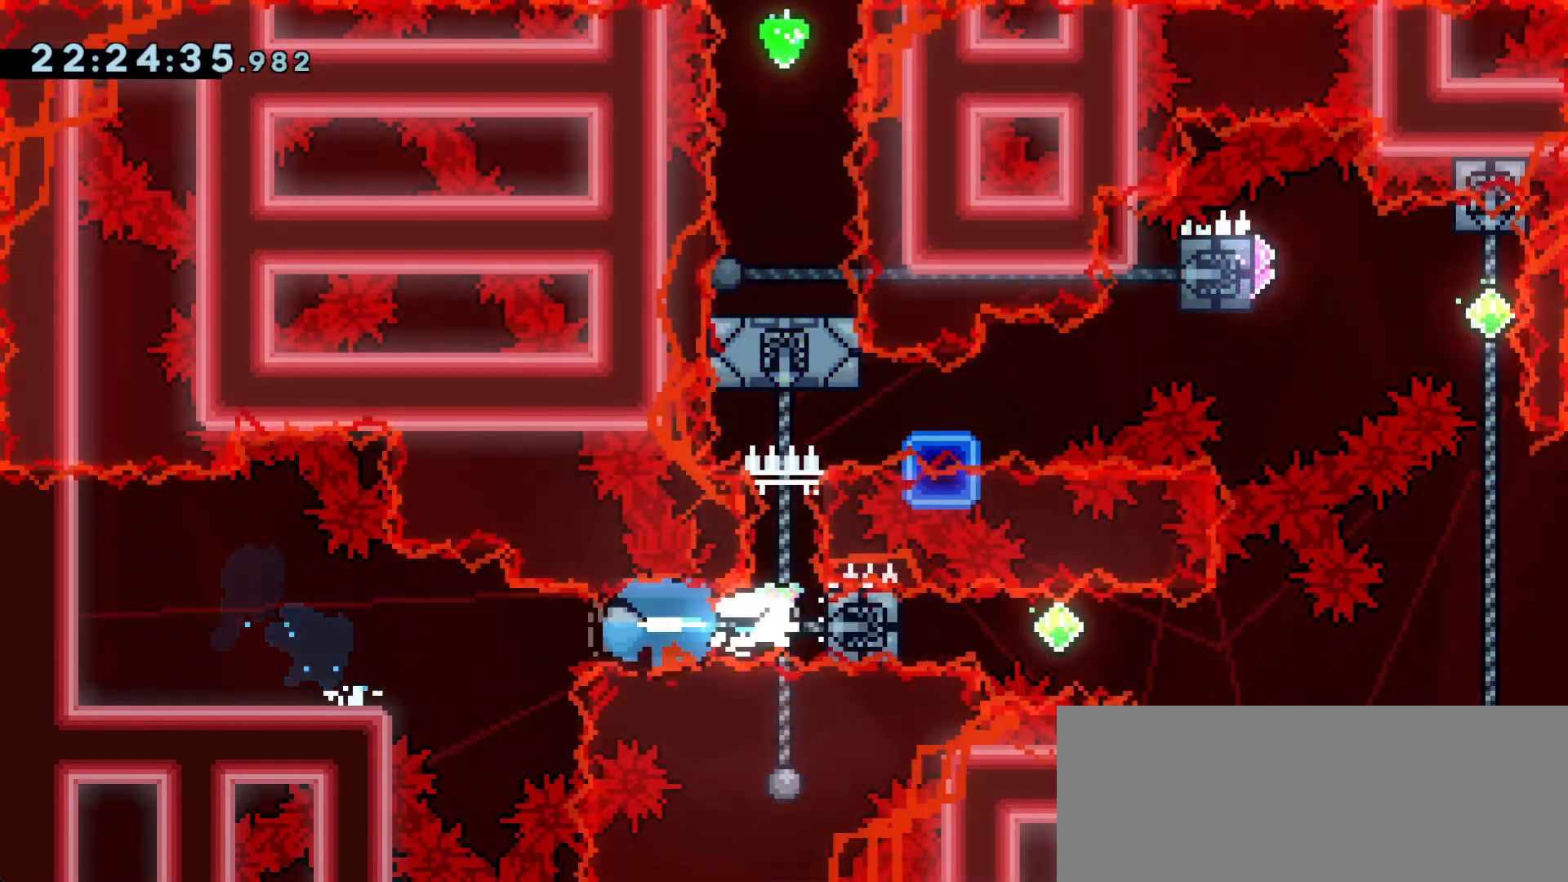
{"keys": ["demo", "right"], "events": [[50, "dash", "down"], [50, "right", "up"], [83, "up", "down"], [267, "dash", "up"], [367, "demo", "down"], [367, "up", "up"], [417, "right", "down"]]}
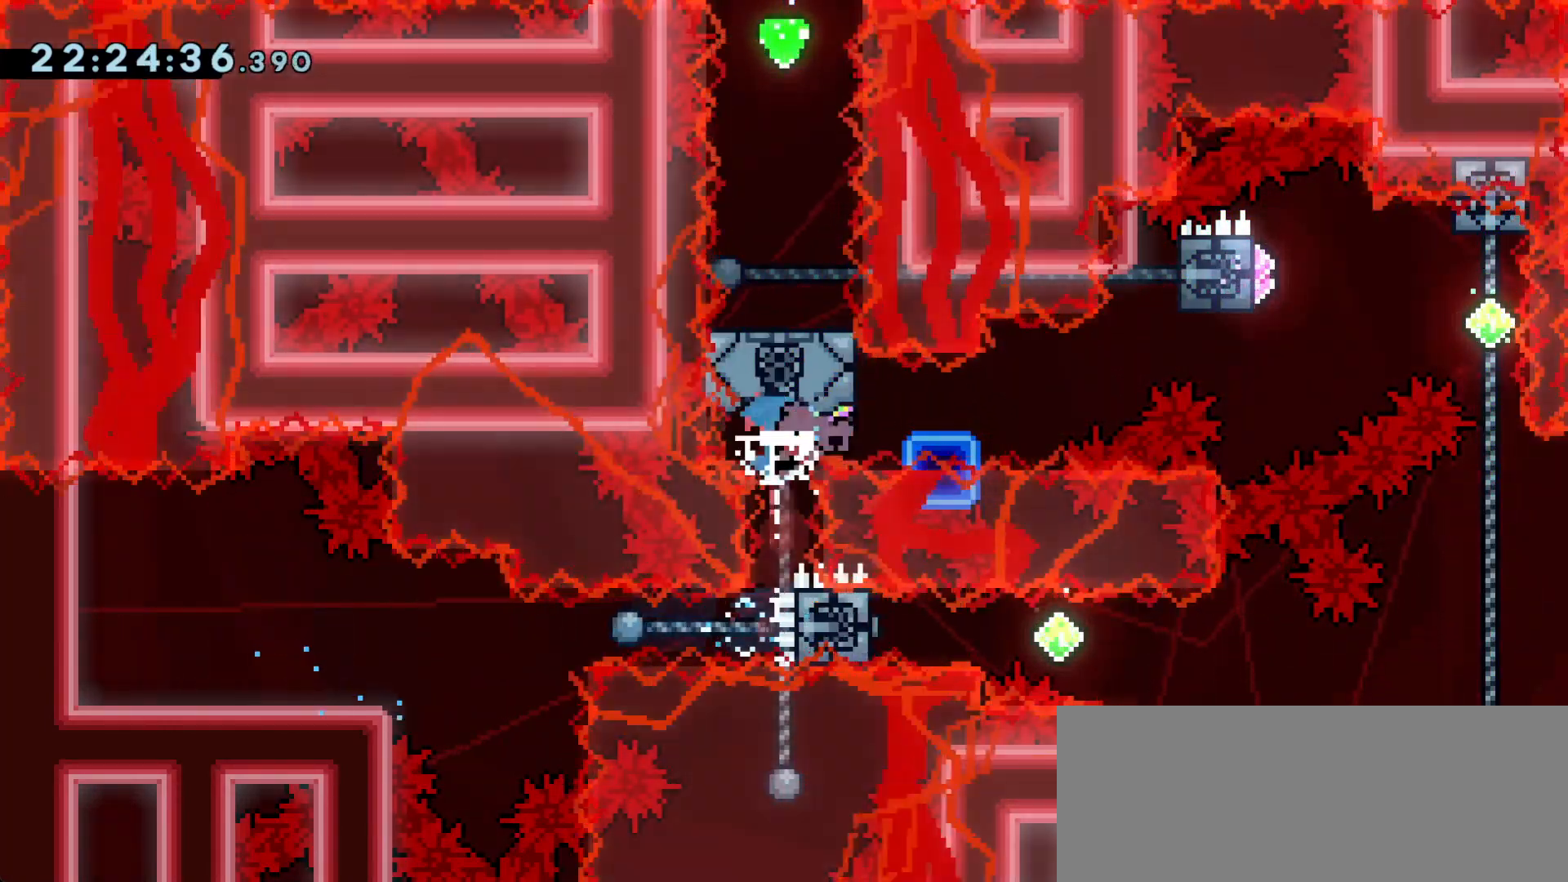
{"keys": ["jump"], "events": [[100, "jump", "down"], [150, "demo", "up"], [467, "right", "up"]]}
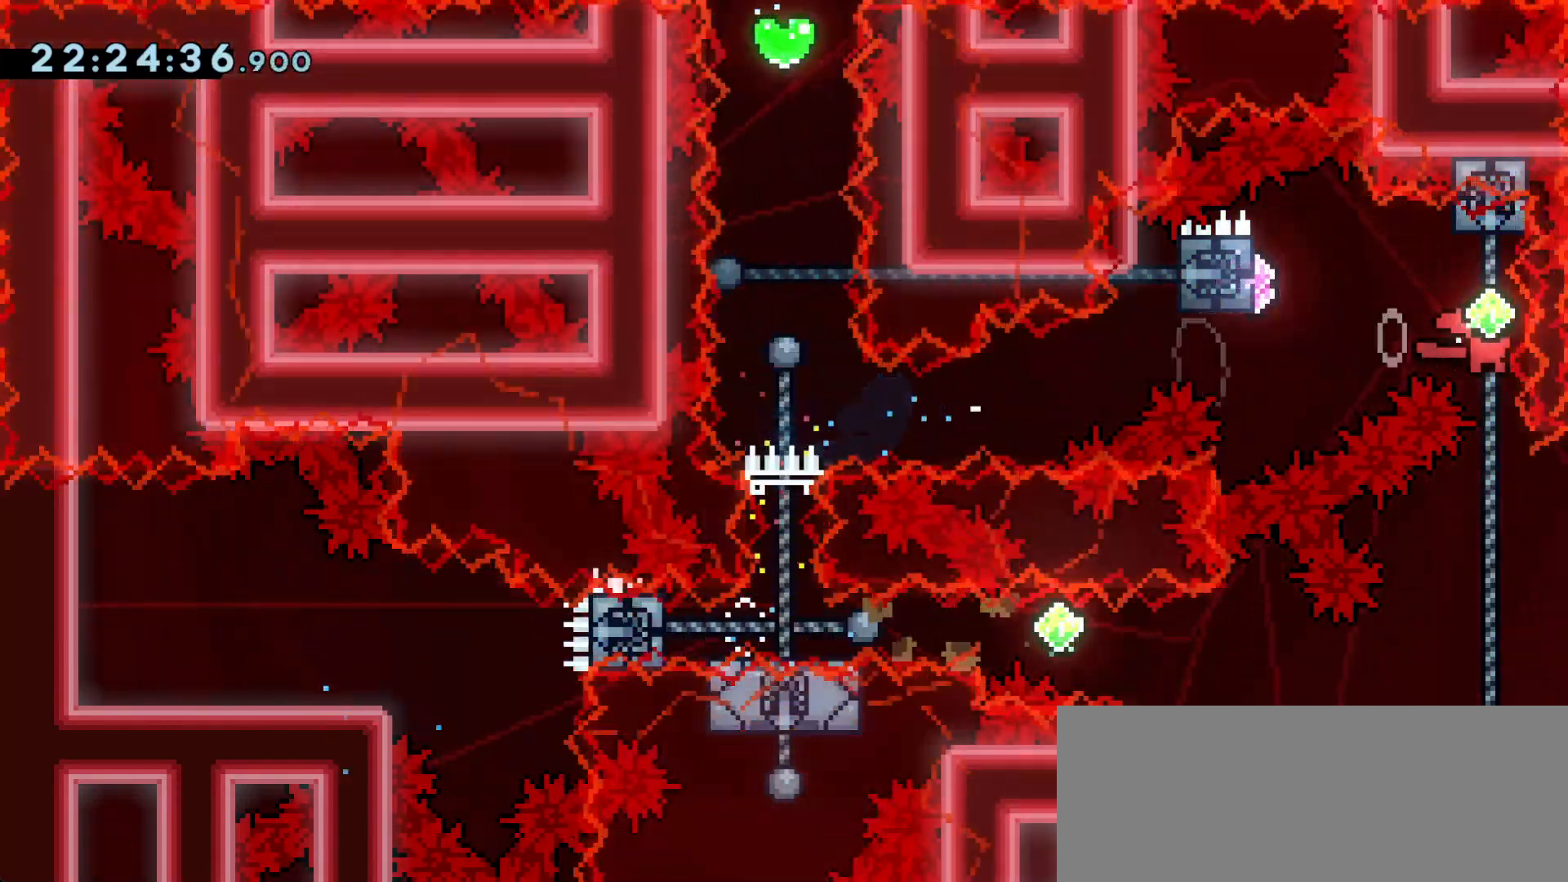
{"keys": ["left"], "events": [[17, "dash", "down"], [17, "up", "down"], [67, "jump", "up"], [217, "dash", "up"], [250, "up", "up"], [300, "dash", "down"], [300, "left", "down"], [483, "dash", "up"]]}
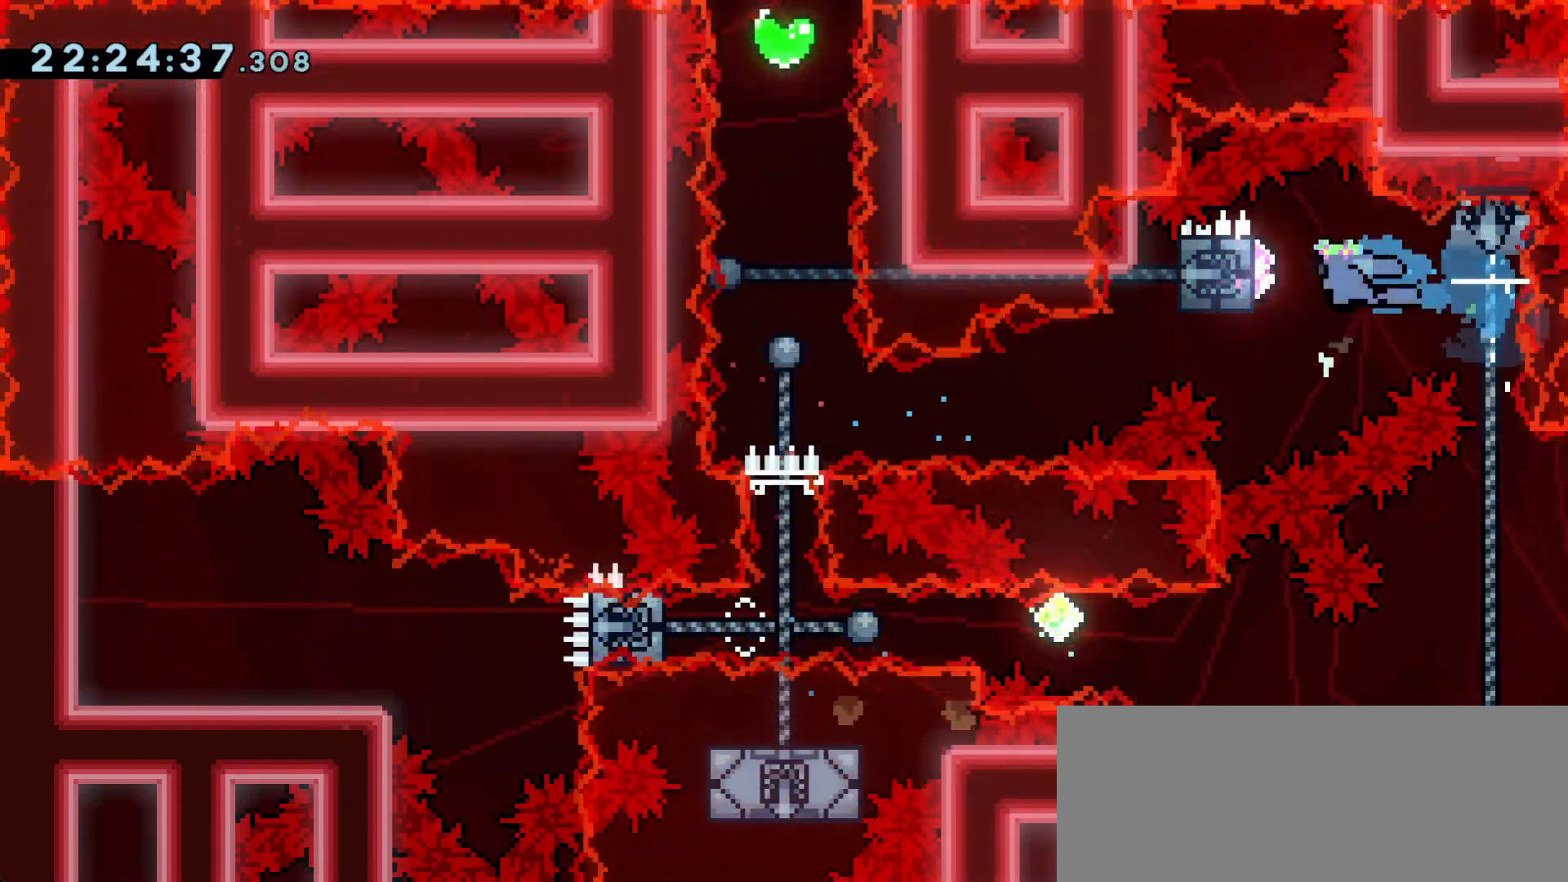
{"keys": ["dash", "down"], "events": [[83, "left", "up"], [133, "dash", "down"], [133, "right", "down"], [317, "dash", "up"], [317, "right", "up"], [367, "dash", "down"], [367, "down", "down"]]}
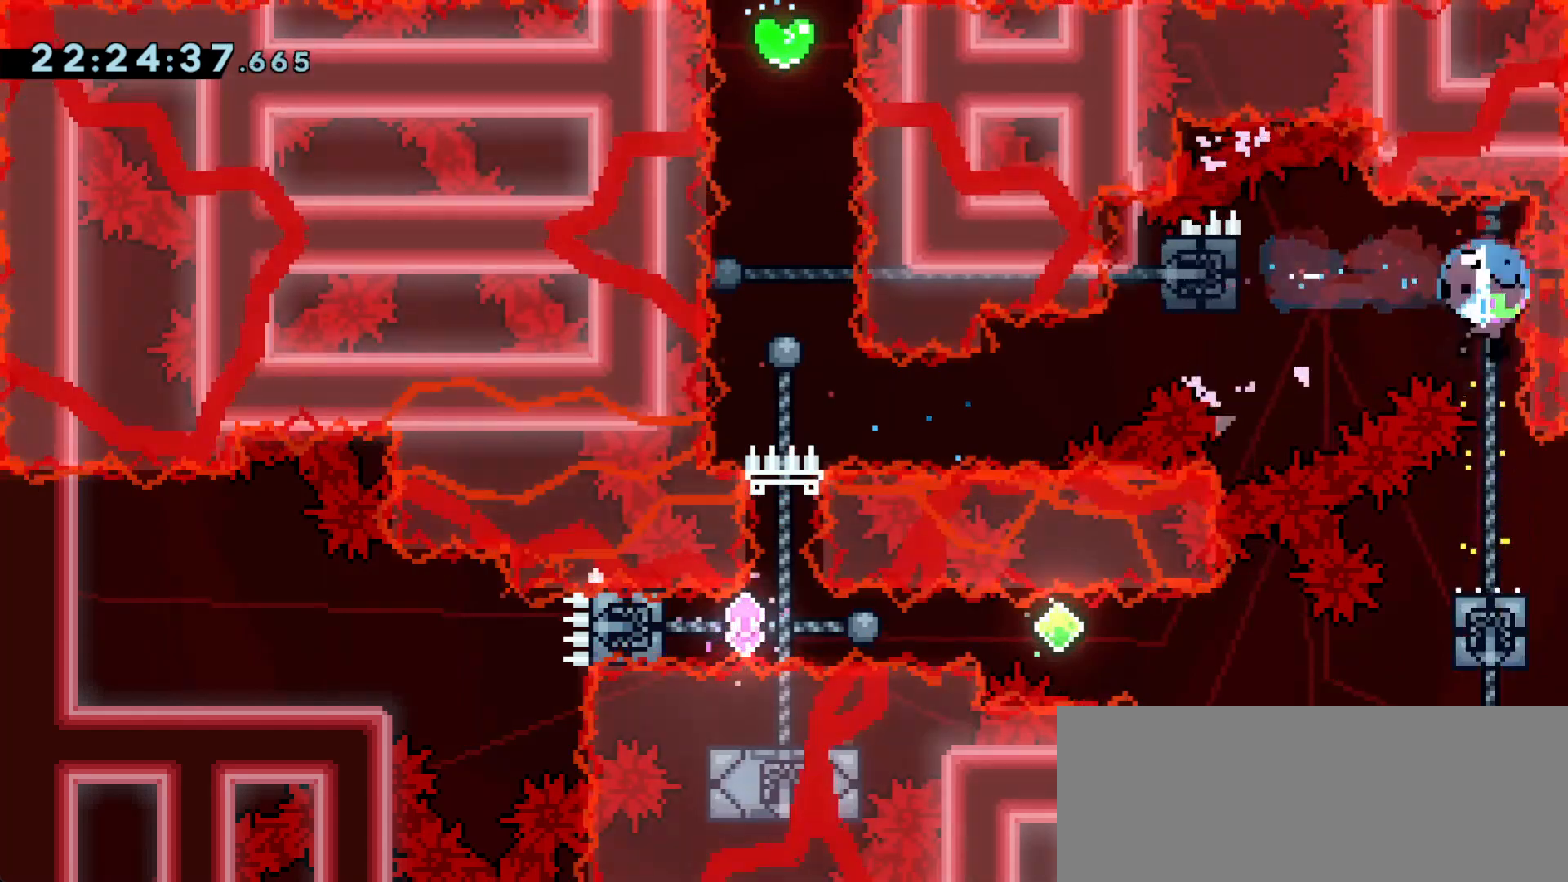
{"keys": ["jump", "left"], "events": [[100, "dash", "up"], [150, "down", "up"], [333, "demo", "down"], [383, "left", "down"], [433, "demo", "up"], [467, "jump", "down"]]}
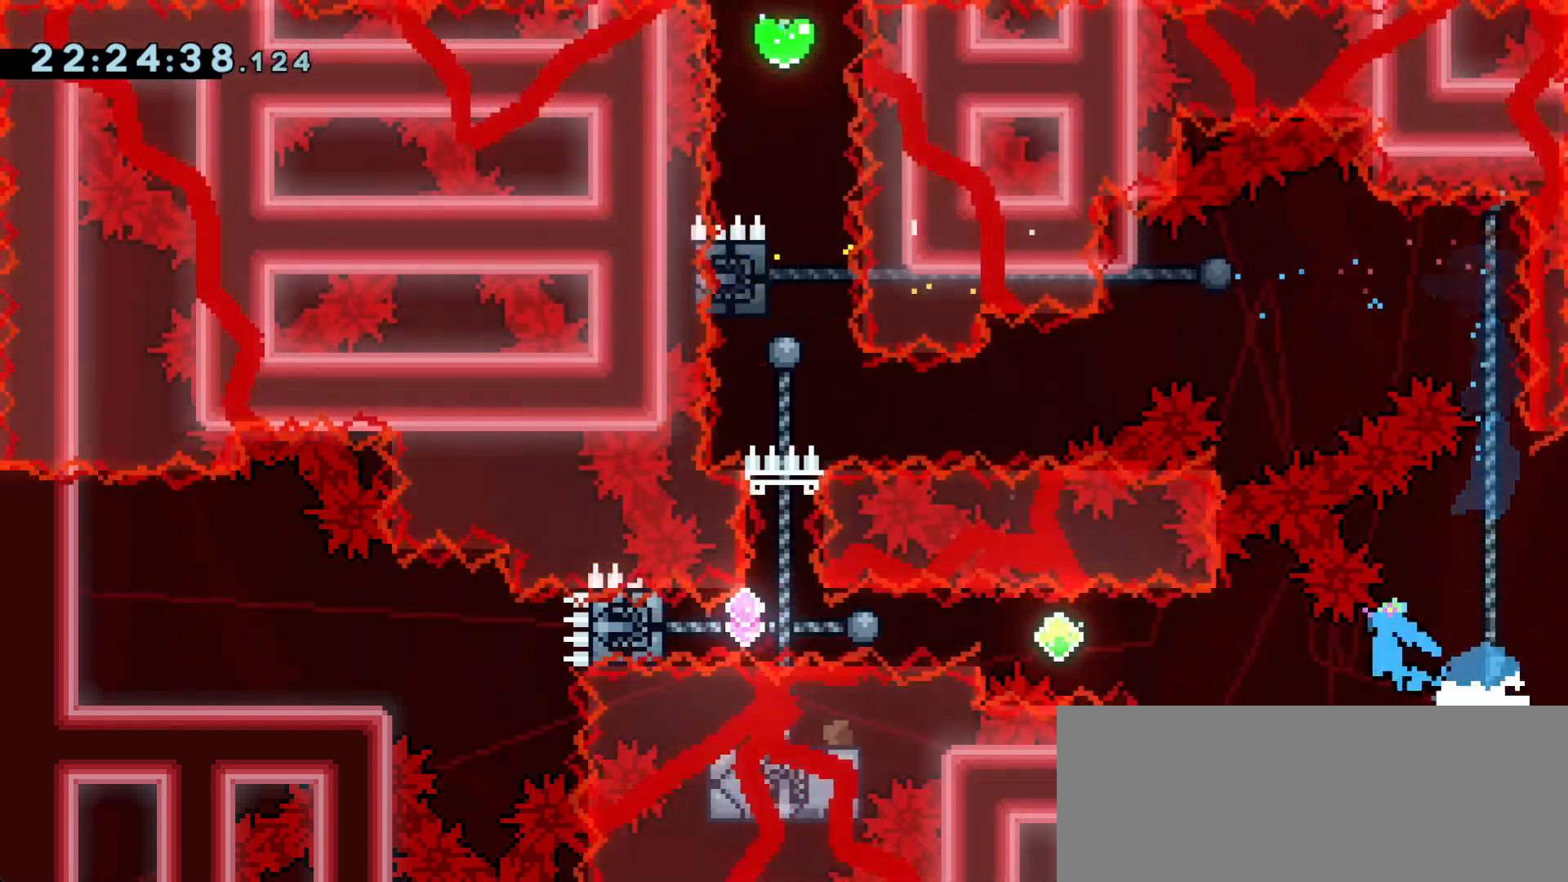
{"keys": ["left"], "events": [[250, "dash", "down"], [300, "jump", "up"], [483, "dash", "up"]]}
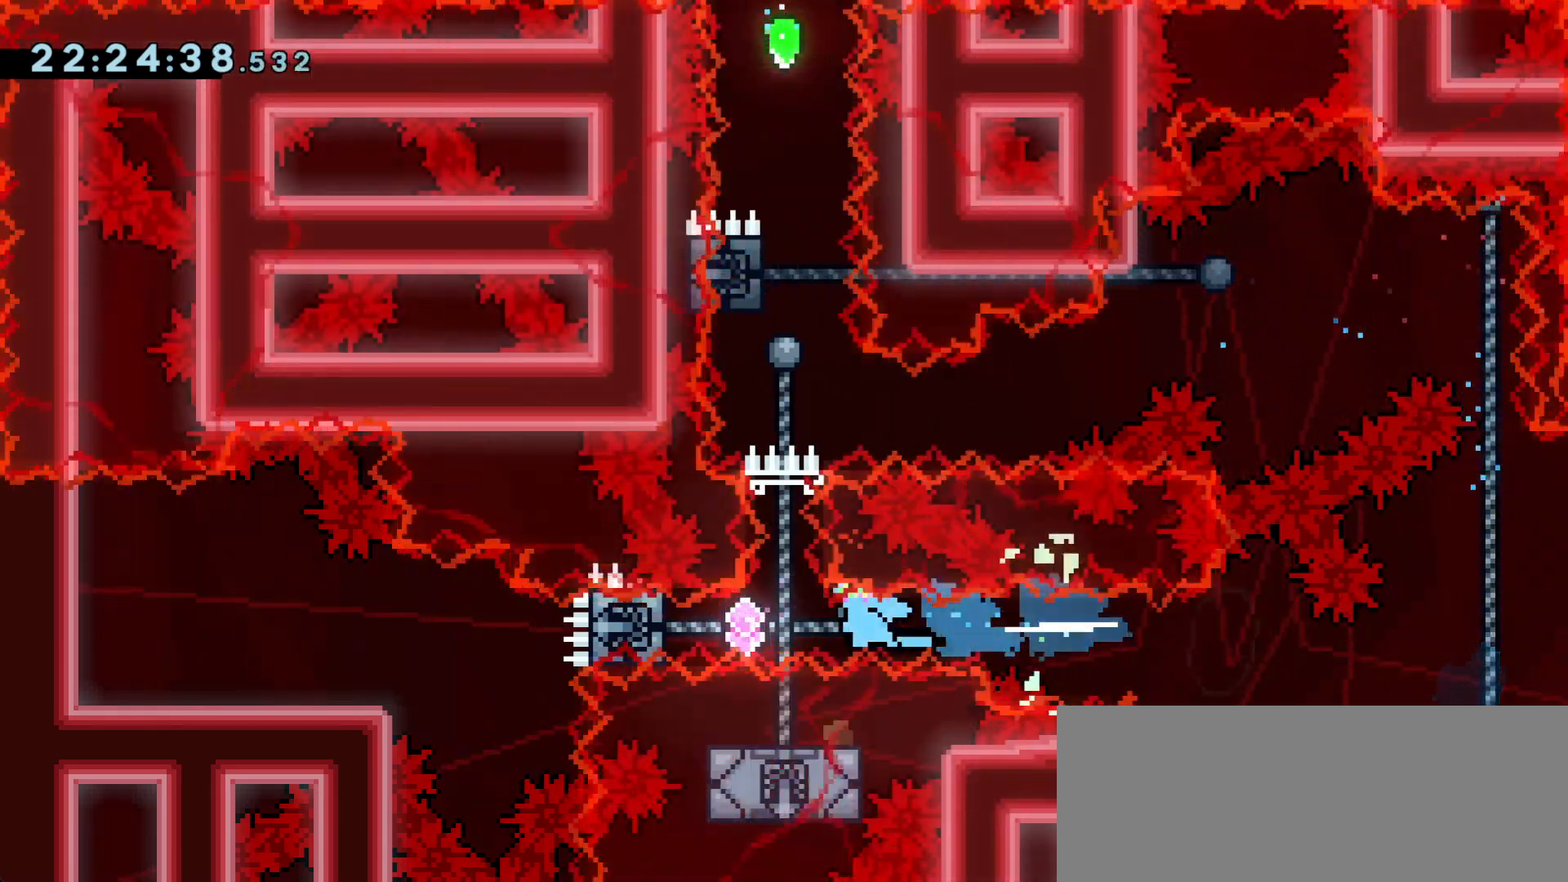
{"keys": ["dash", "up"], "events": [[33, "left", "up"], [83, "dash", "down"], [117, "up", "down"], [417, "dash", "up"], [500, "dash", "down"]]}
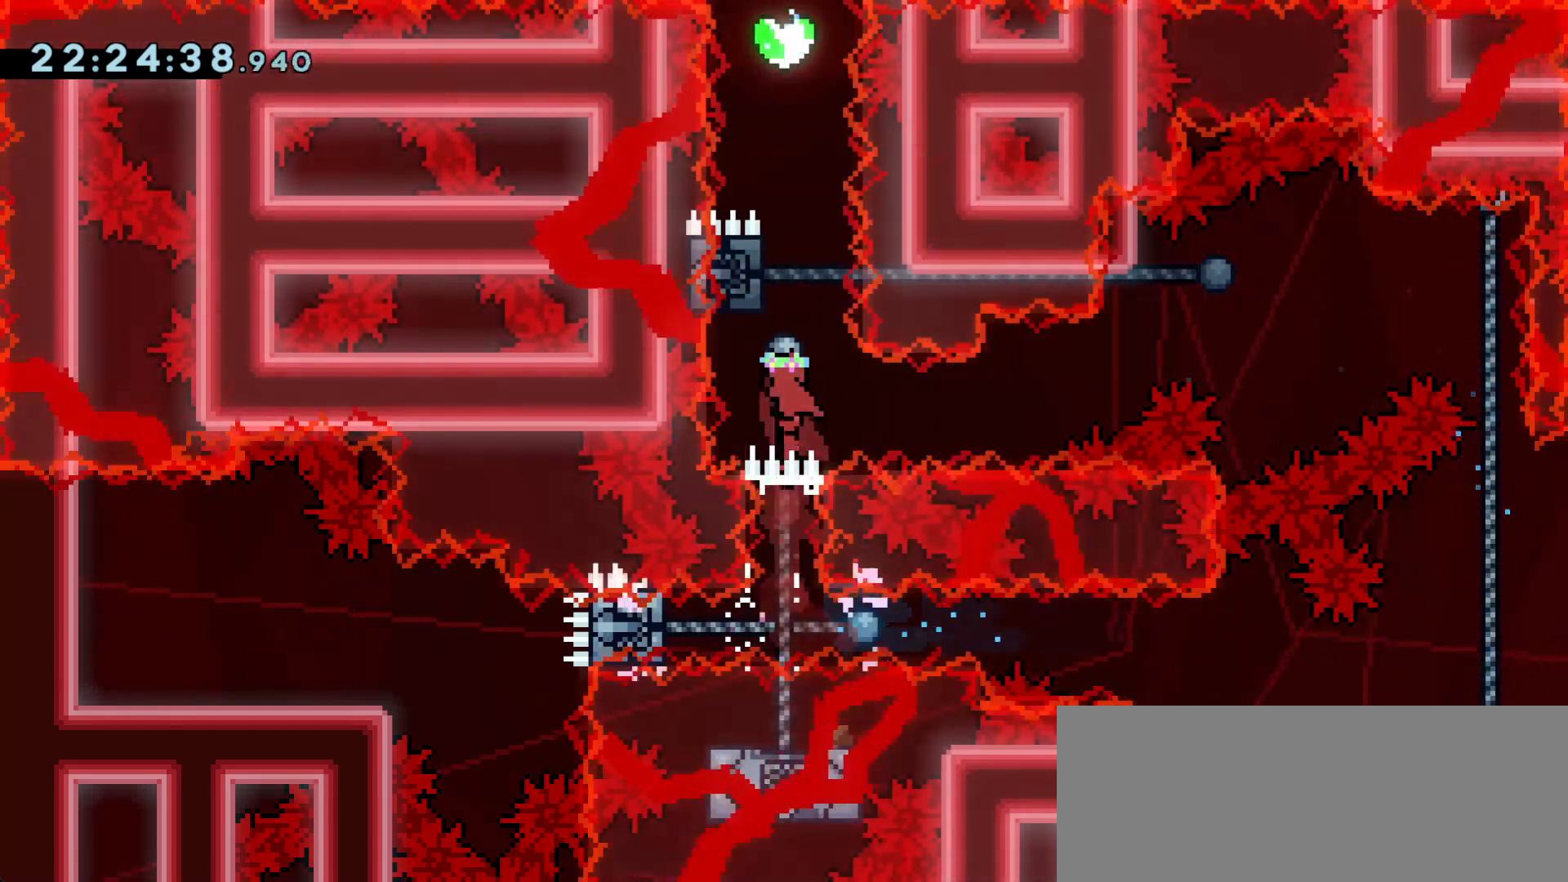
{"keys": [], "events": [[183, "dash", "up"], [233, "up", "up"]]}
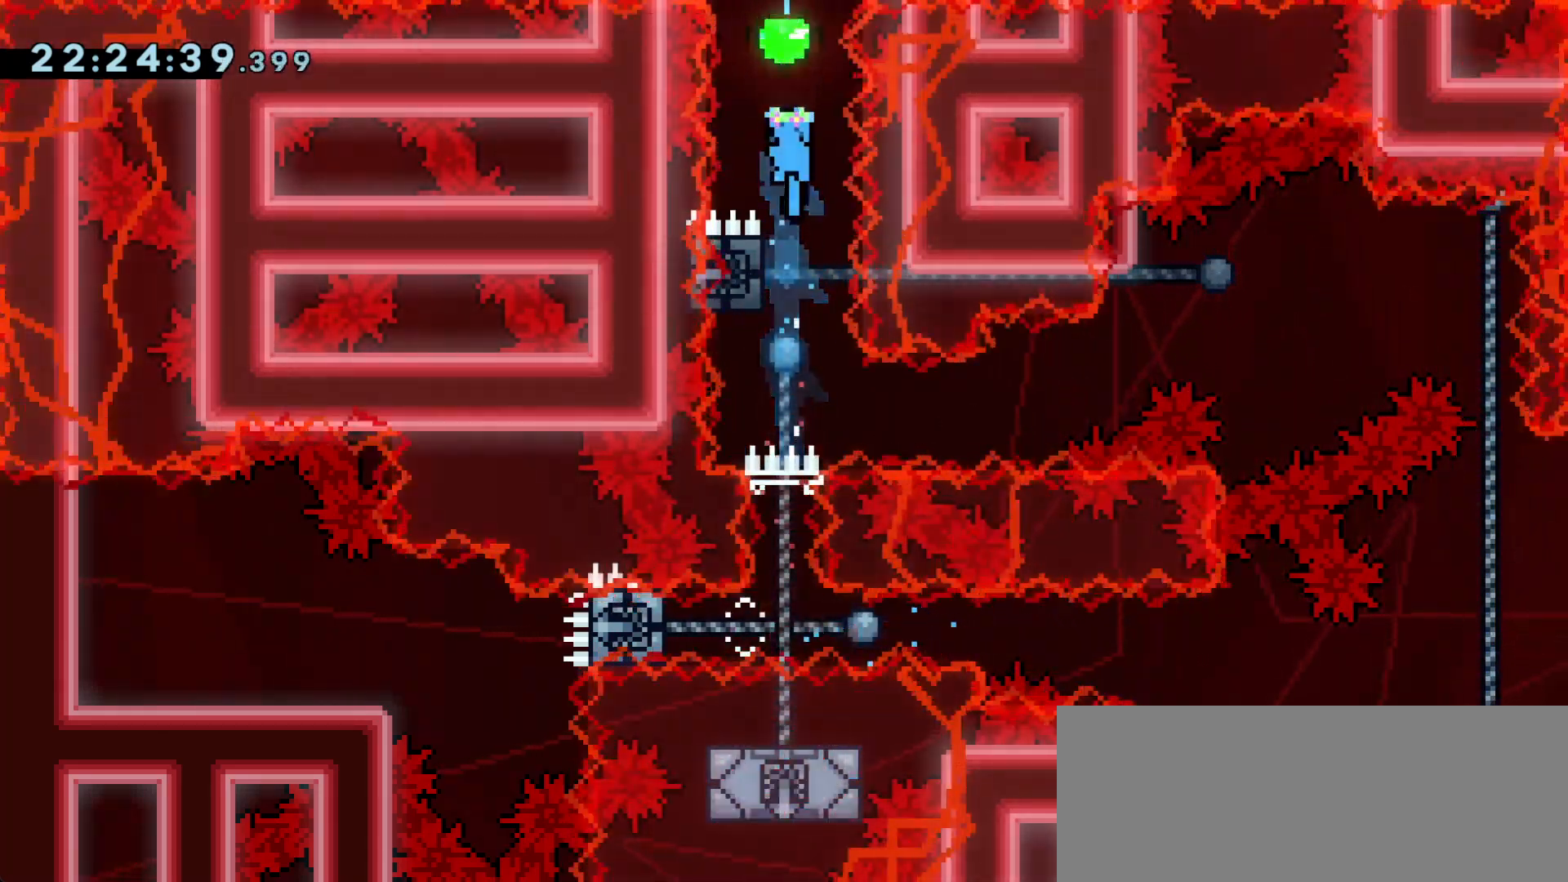
{"keys": ["grab", "jump"], "events": [[67, "grab", "down"], [200, "left", "down"], [300, "left", "up"], [400, "jump", "down"]]}
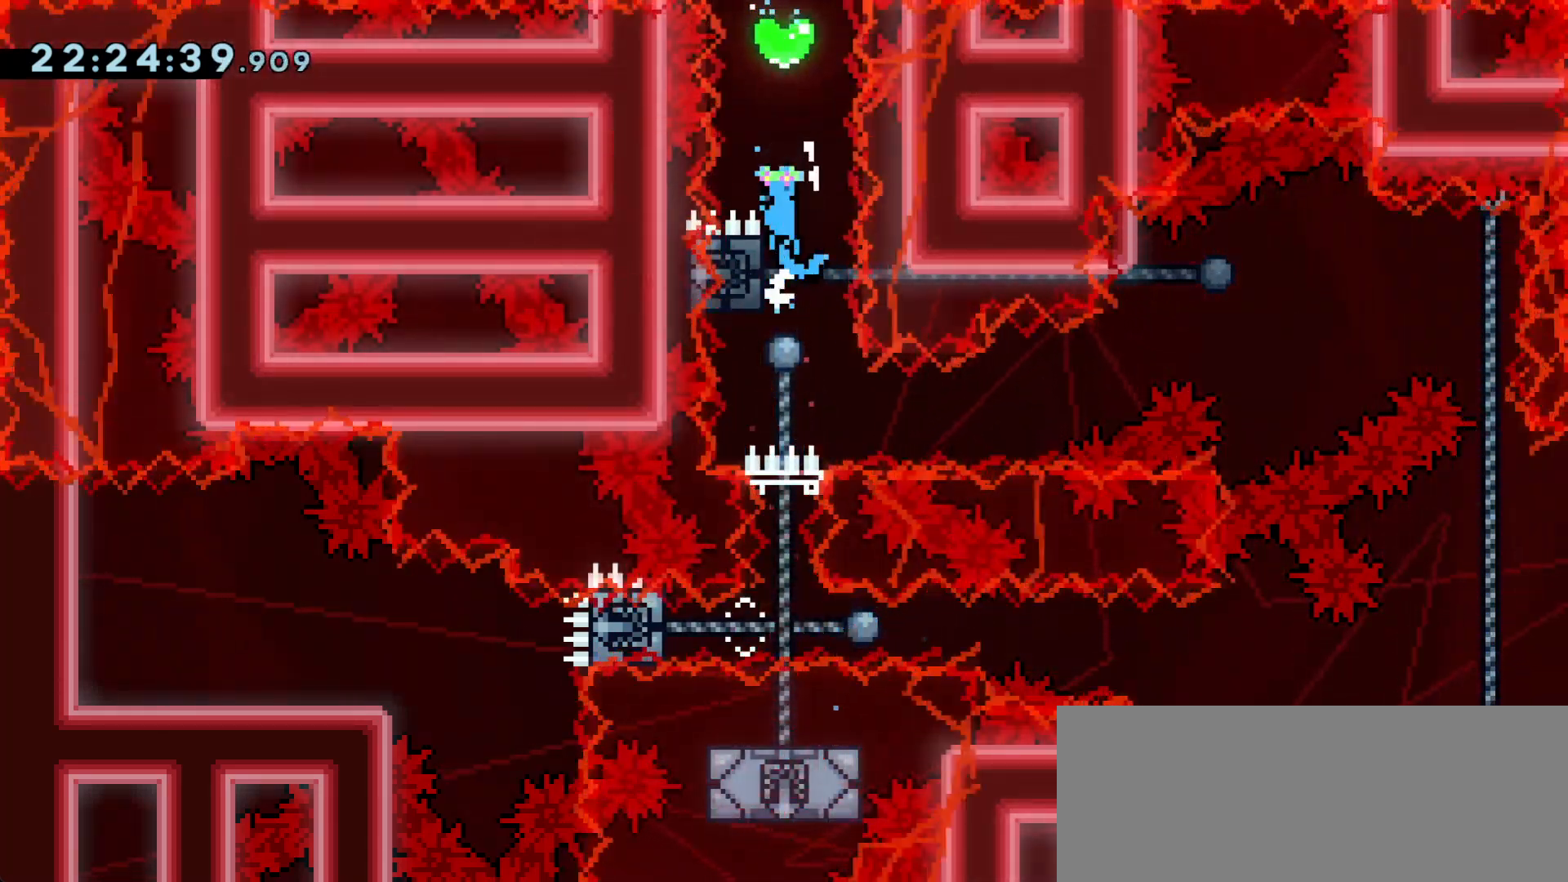
{"keys": ["grab", "jump", "up"], "events": [[33, "jump", "up"], [317, "jump", "down"], [500, "up", "down"]]}
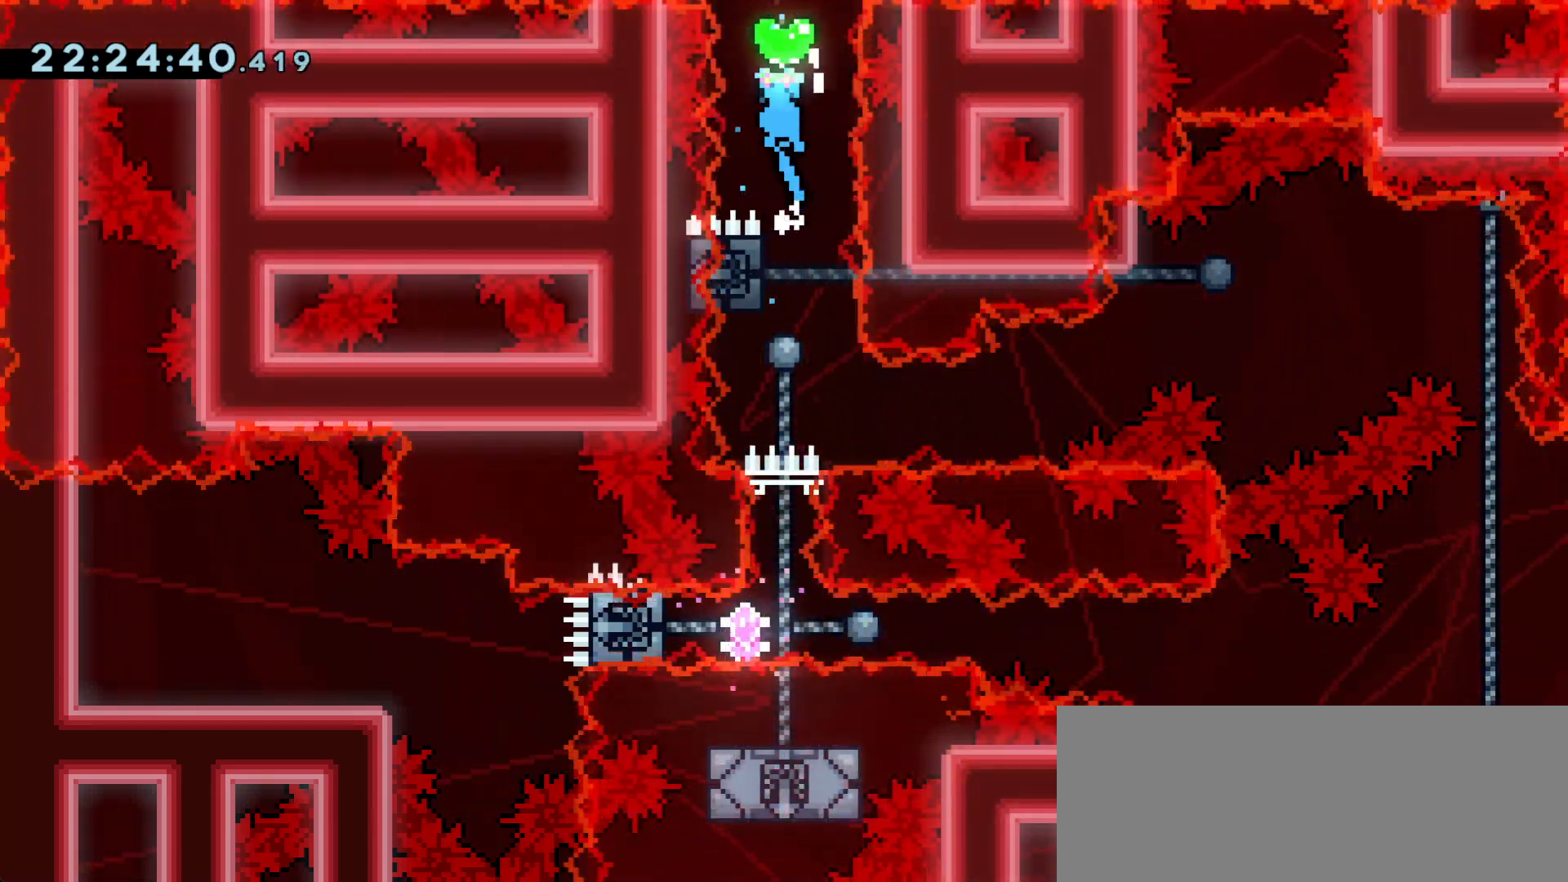
{"keys": ["grab", "jump", "up"], "events": [[50, "dash", "down"], [467, "dash", "up"]]}
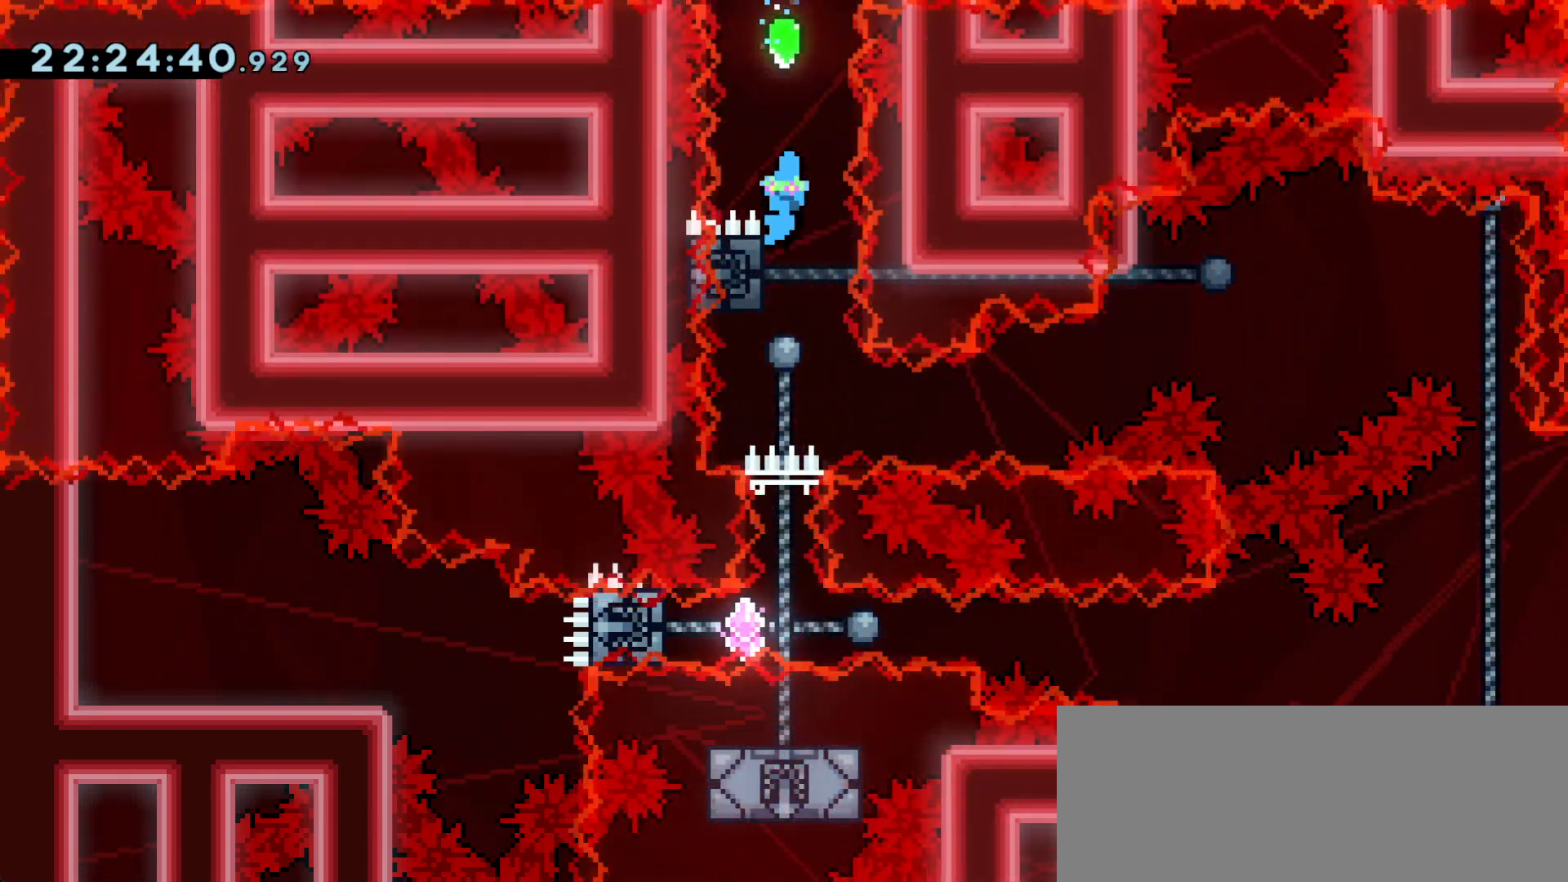
{"keys": ["grab", "jump", "up"], "events": [[17, "jump", "up"], [117, "jump", "down"], [350, "jump", "up"], [400, "jump", "down"]]}
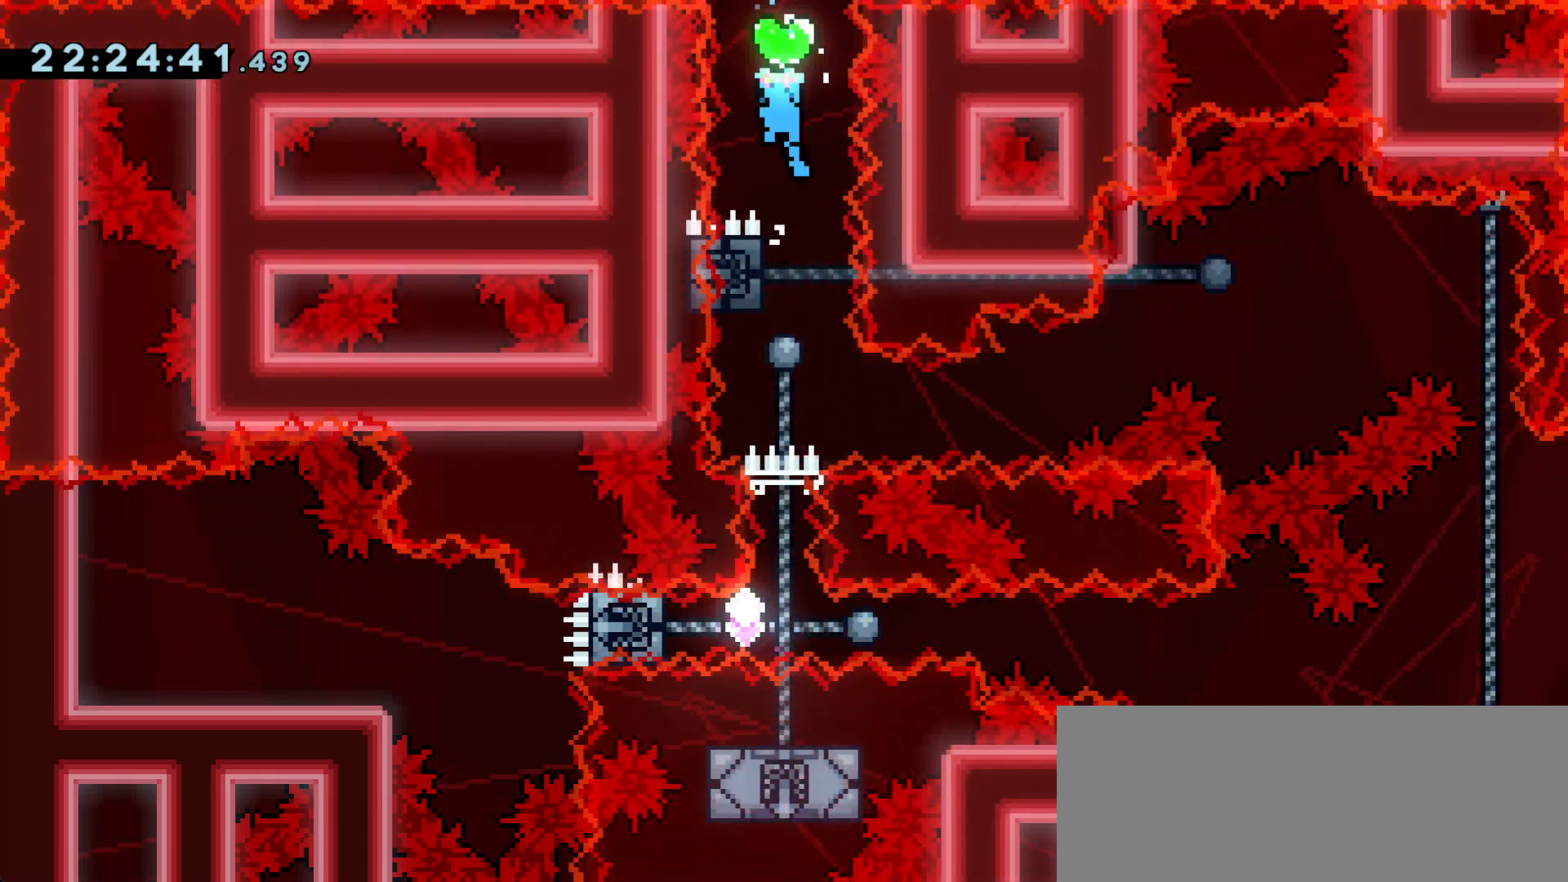
{"keys": ["dash", "grab", "jump", "up"], "events": [[83, "jump", "up"], [167, "jump", "down"], [500, "dash", "down"]]}
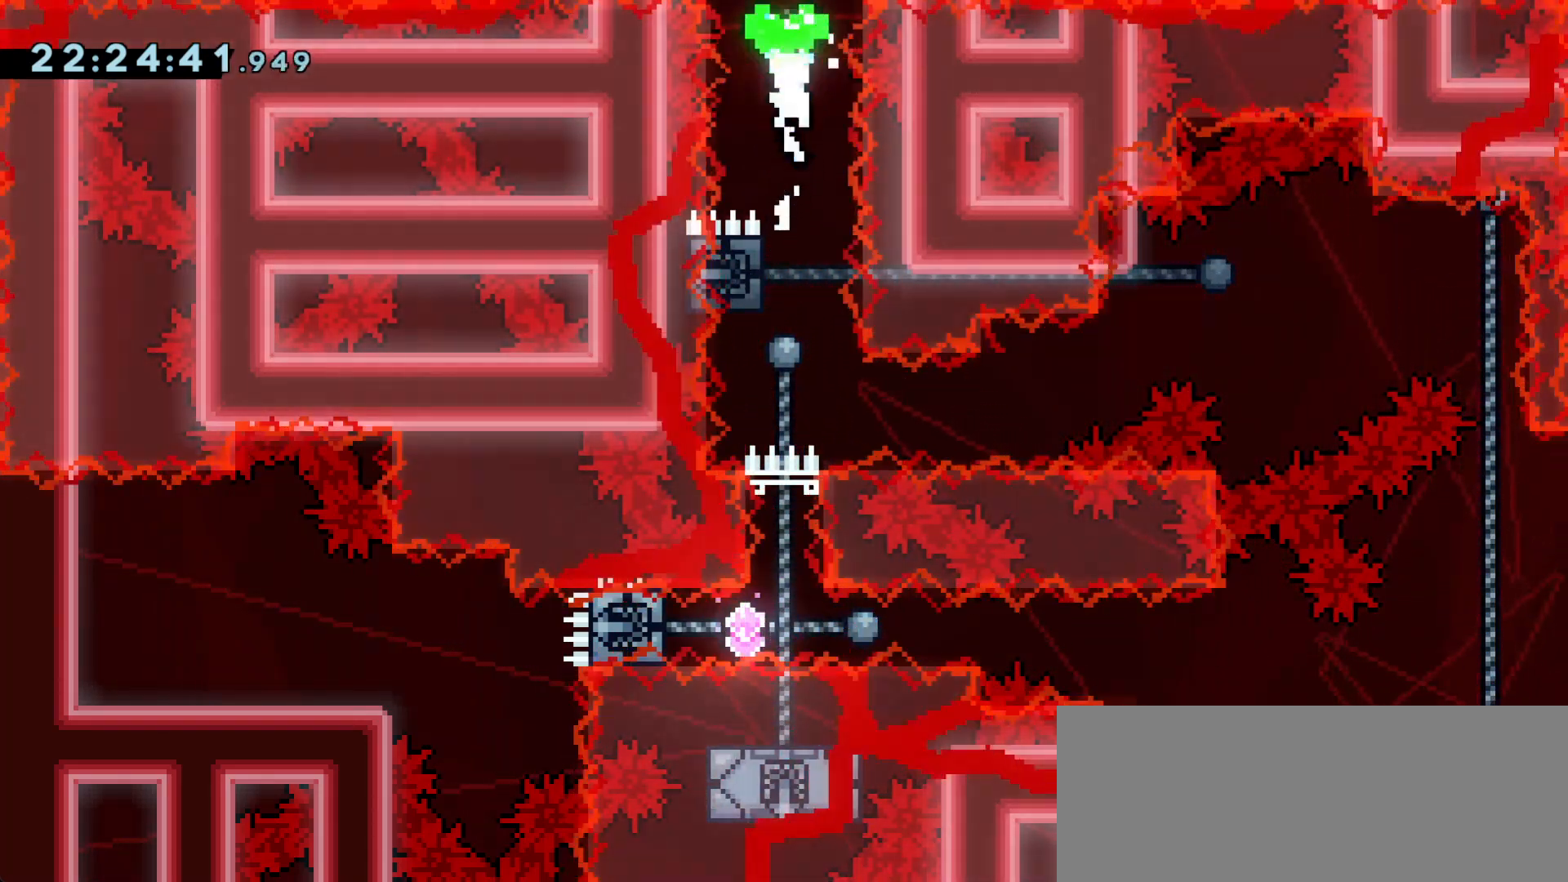
{"keys": ["grab", "jump", "up"], "events": [[417, "dash", "up"]]}
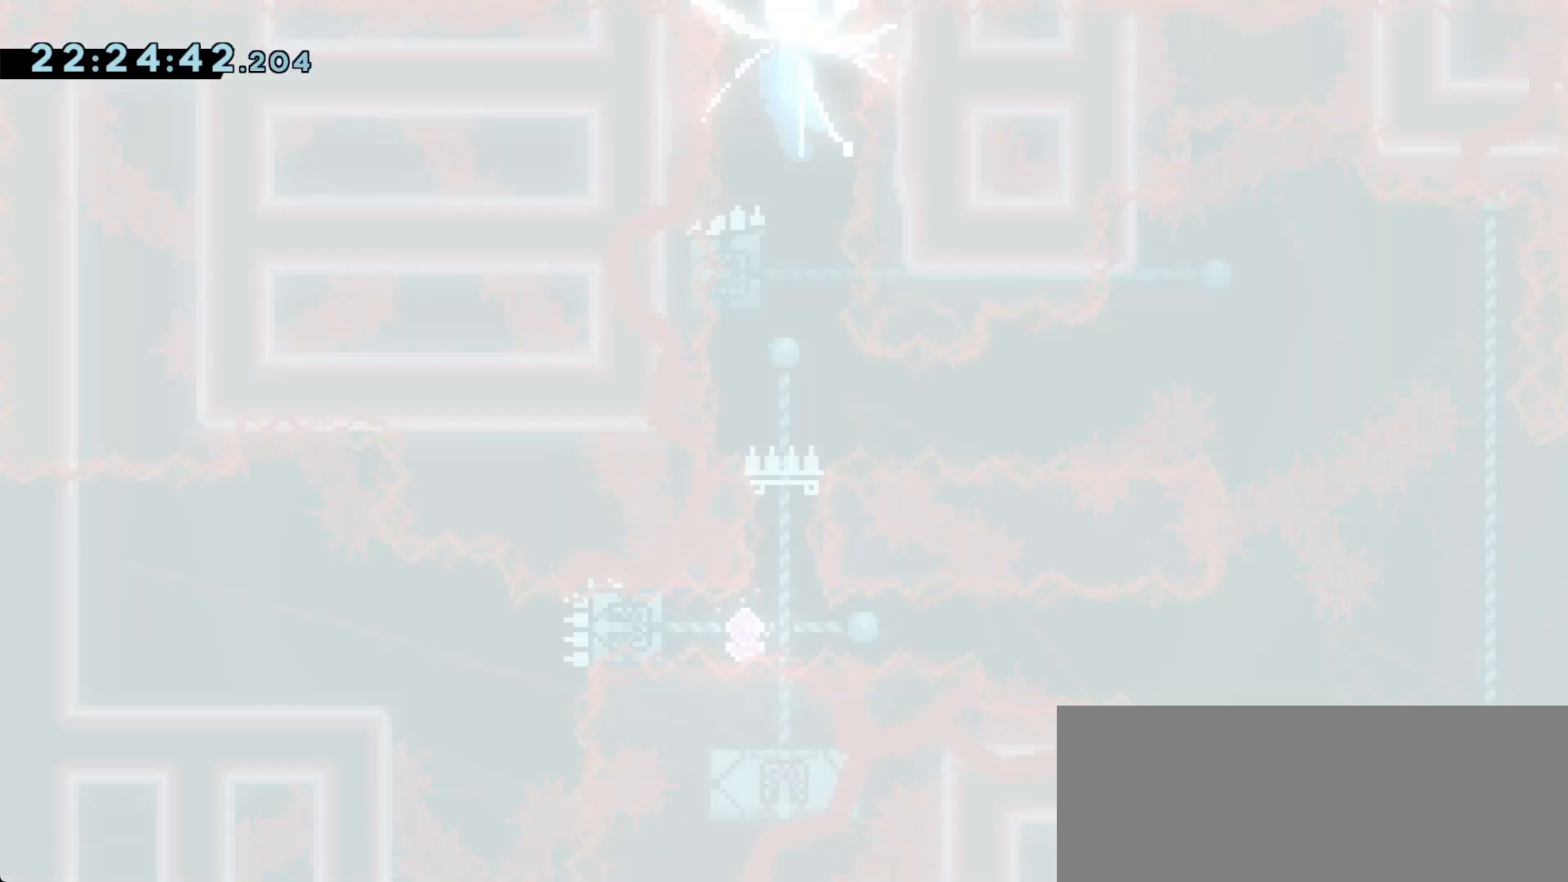
{"keys": [], "events": [[117, "jump", "up"], [350, "grab", "up"], [383, "up", "up"]]}